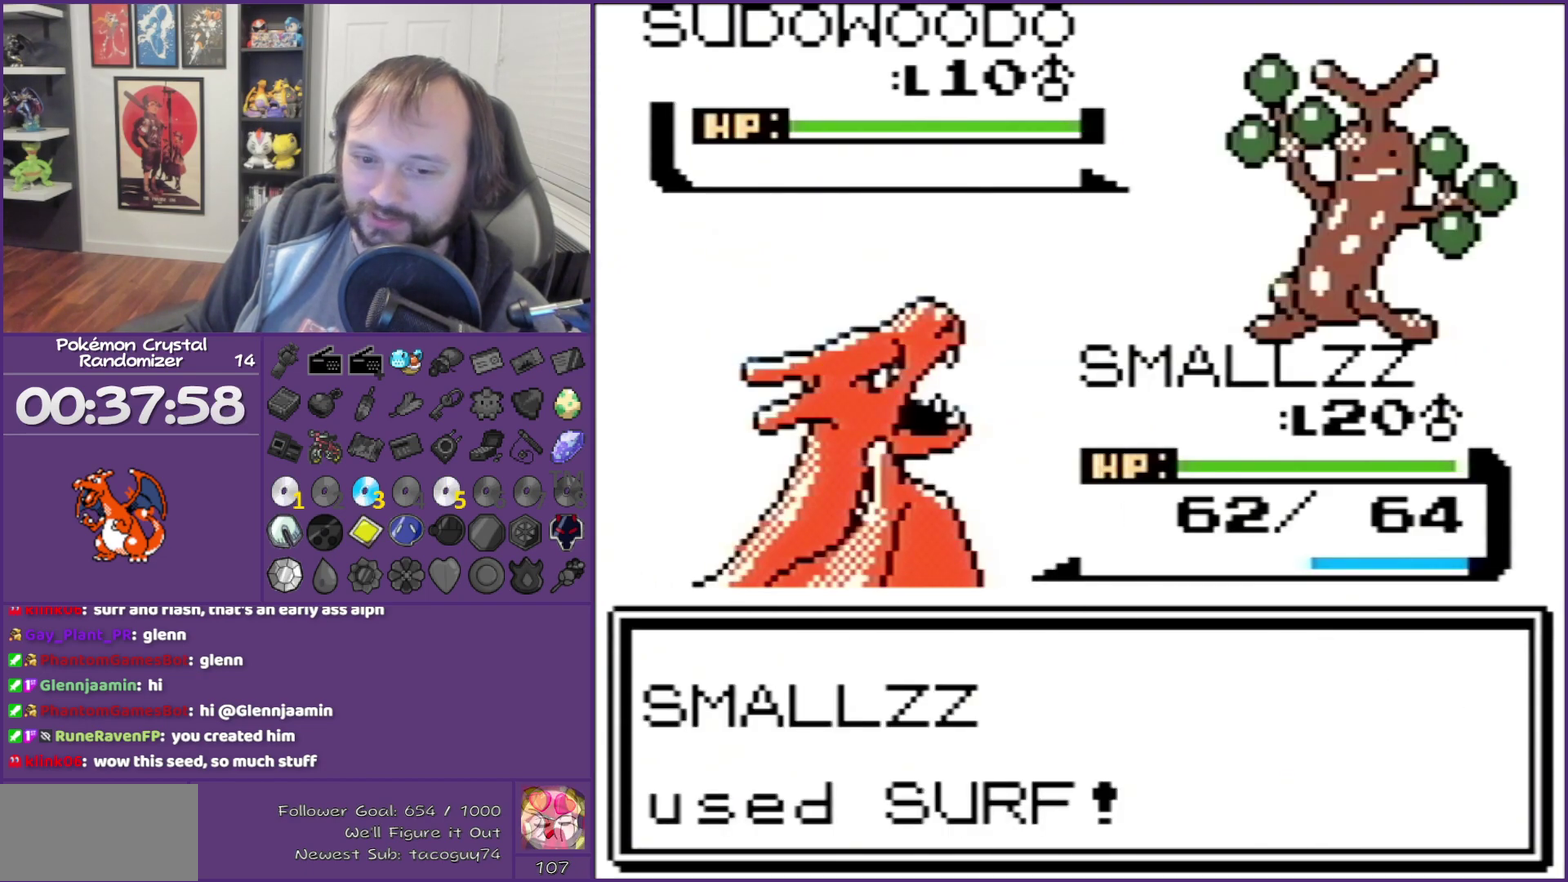
Gameplay with a controller (Nintendo layout); each line is a JSON object with the inputs held at the frame after it. "events" lists button and stick changes between this image and that frame as [ms after this image, input, new state], when the widget could be followed in between. Not read: L3 R3.
{"buttons": ["B"], "events": [[300, "B", "down"]]}
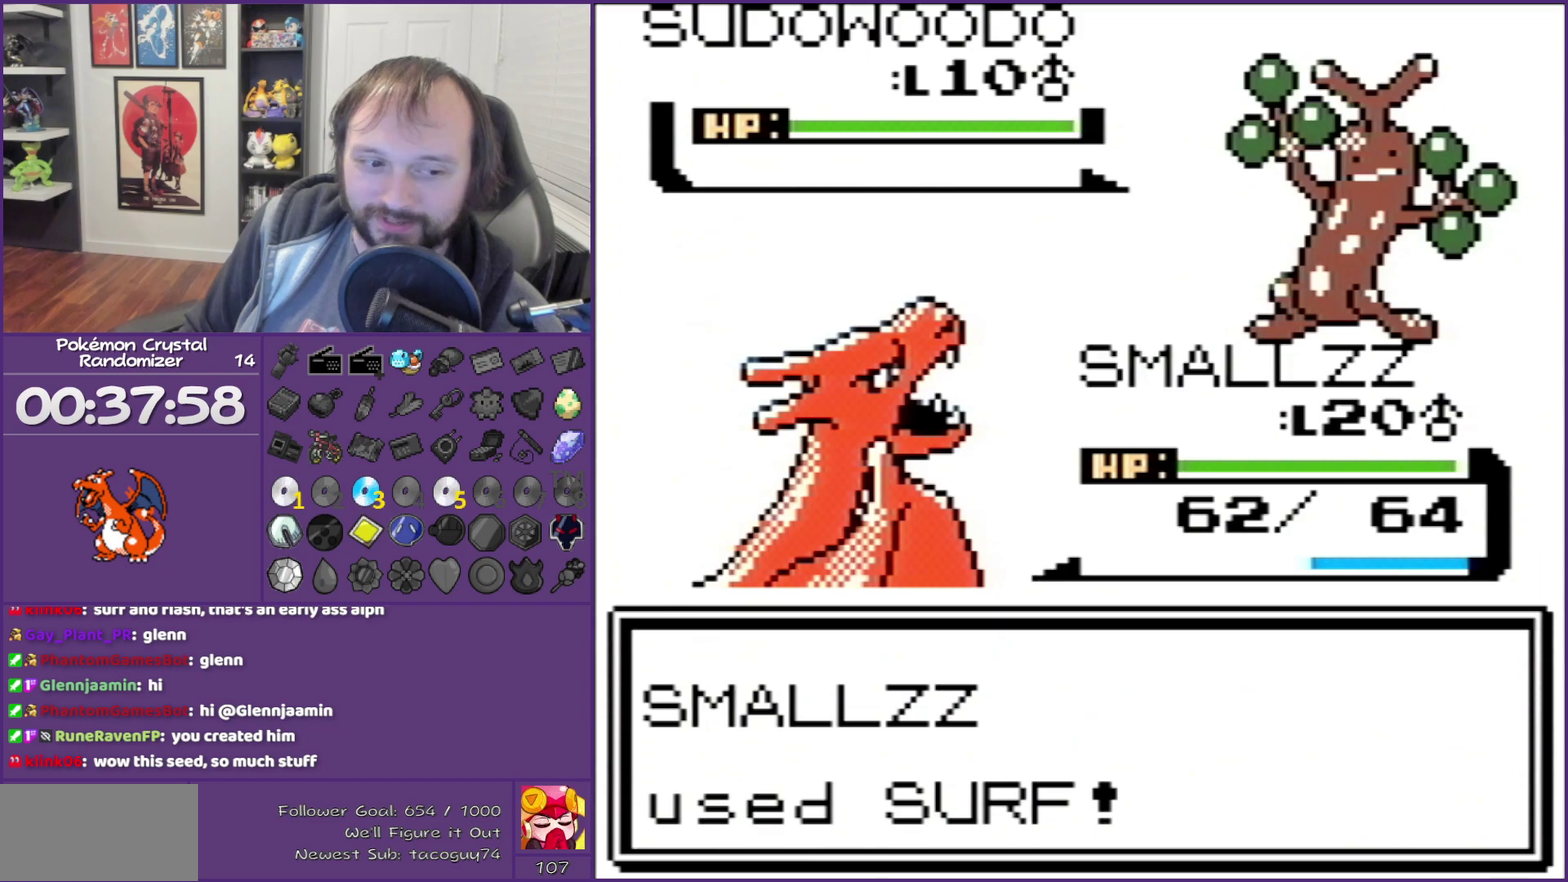
{"buttons": ["B"], "events": []}
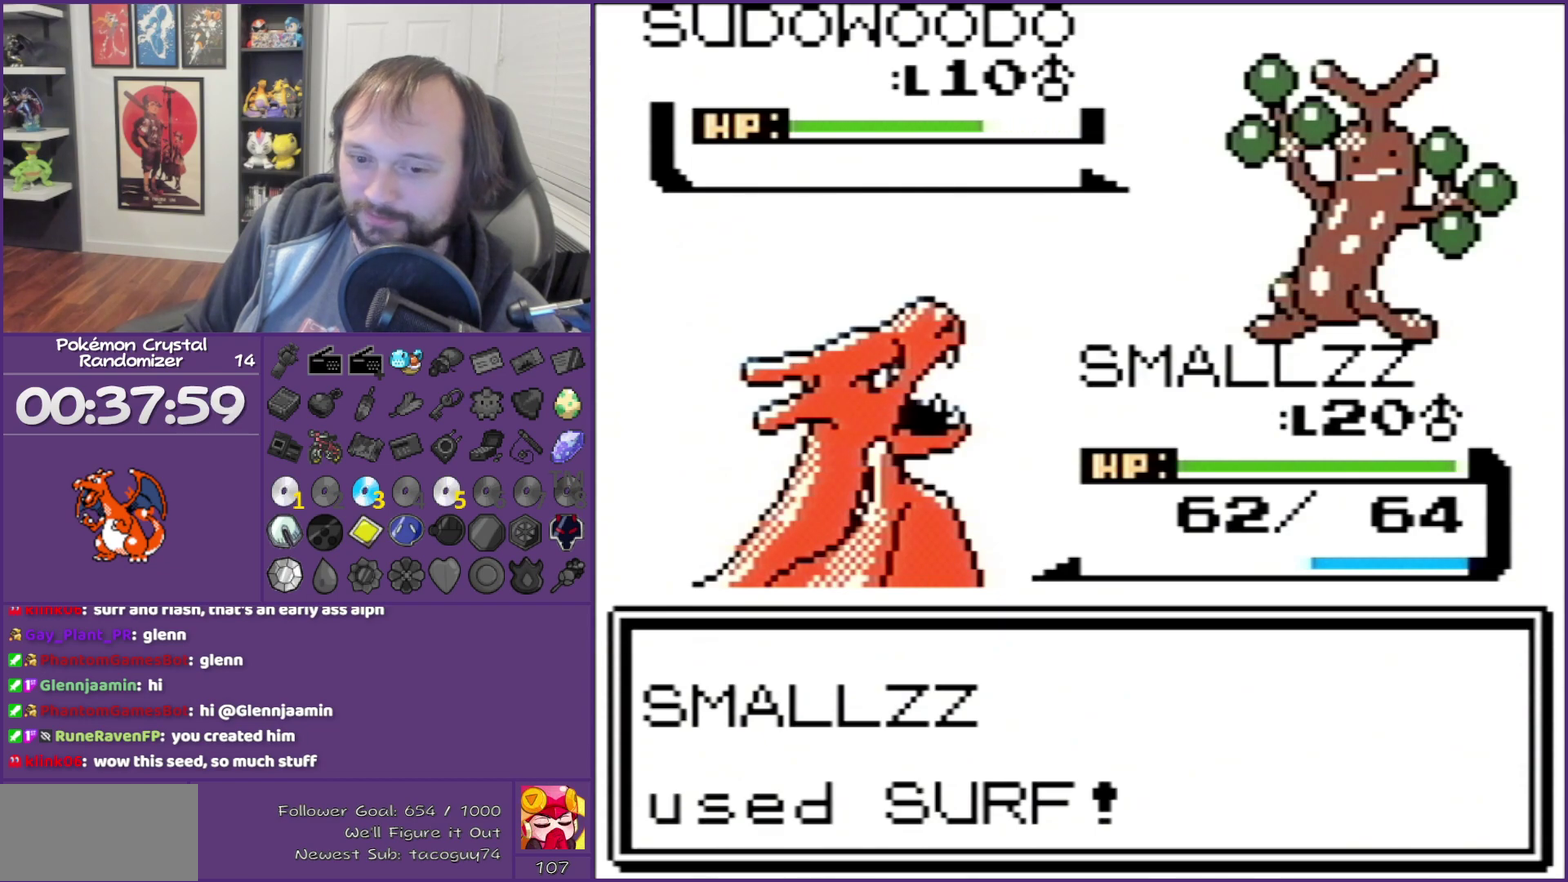
{"buttons": ["B"], "events": []}
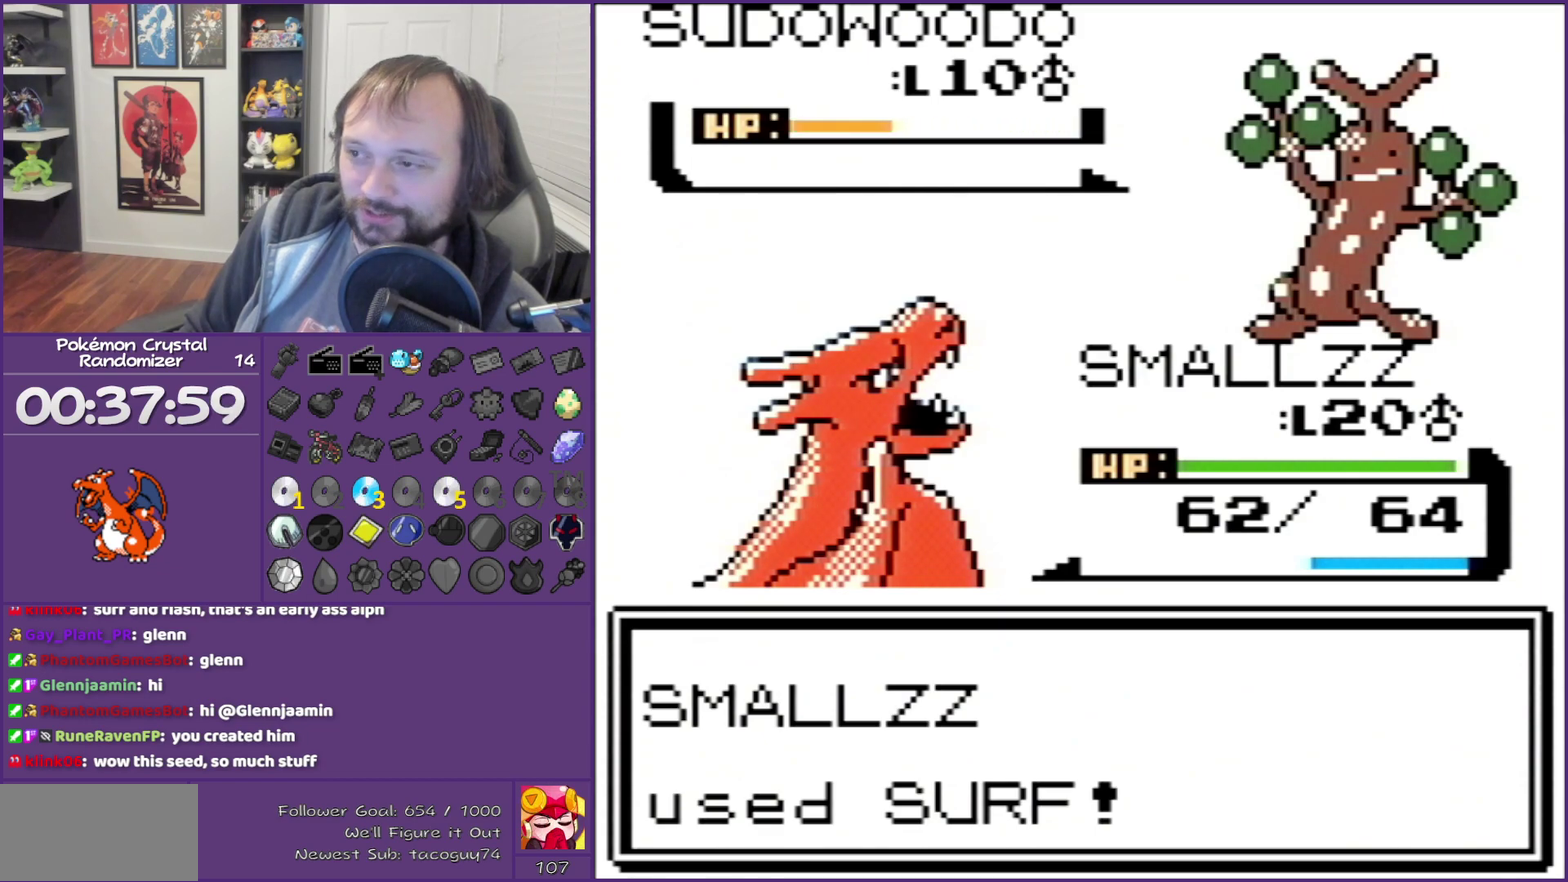
{"buttons": ["B"], "events": []}
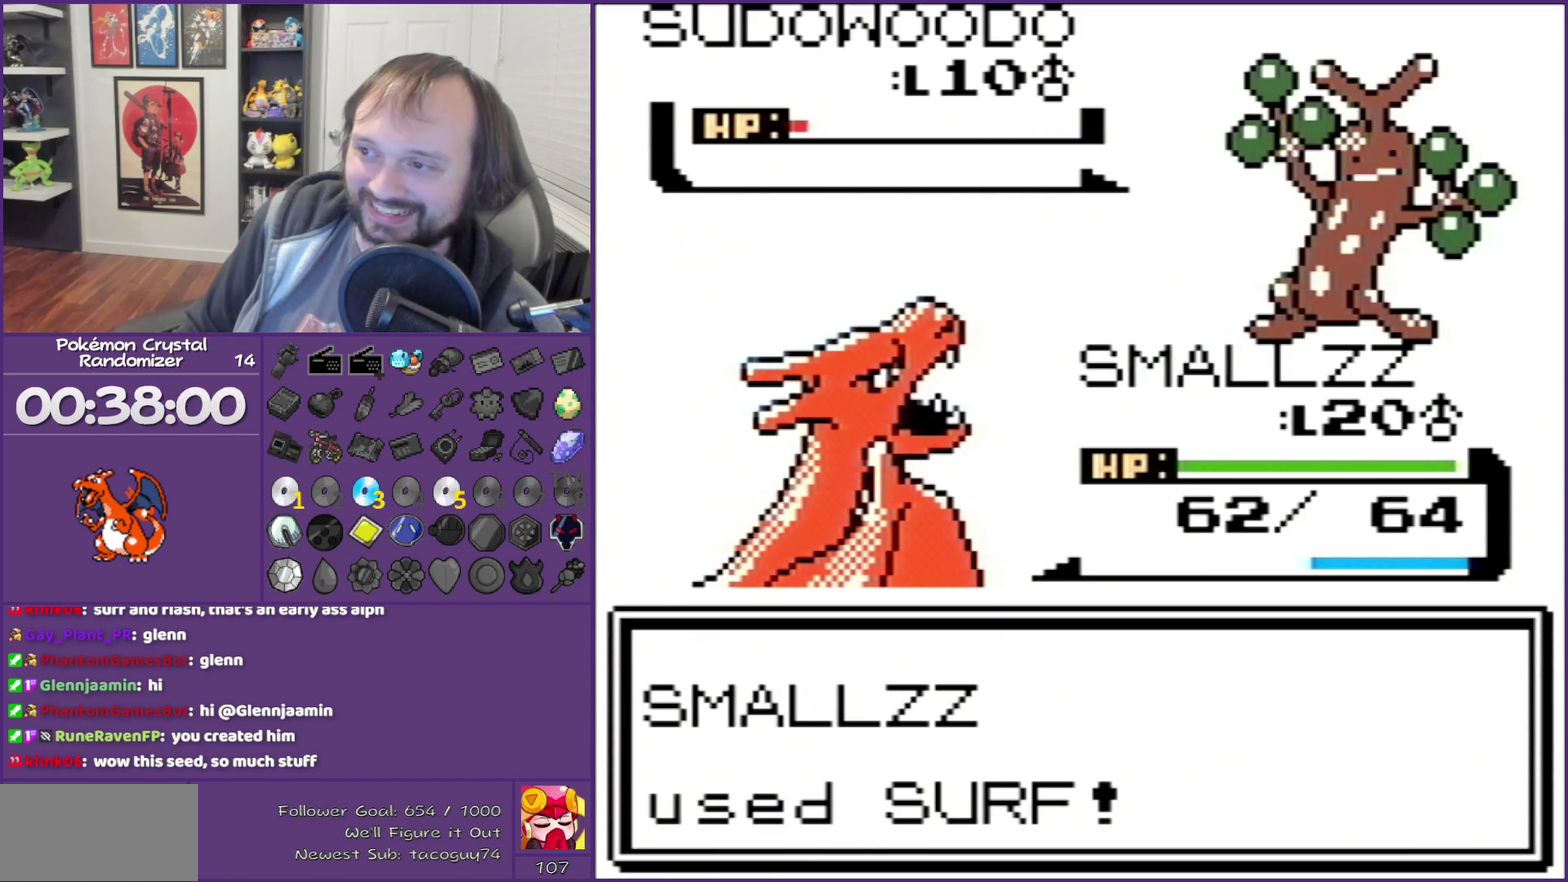
{"buttons": ["B"], "events": []}
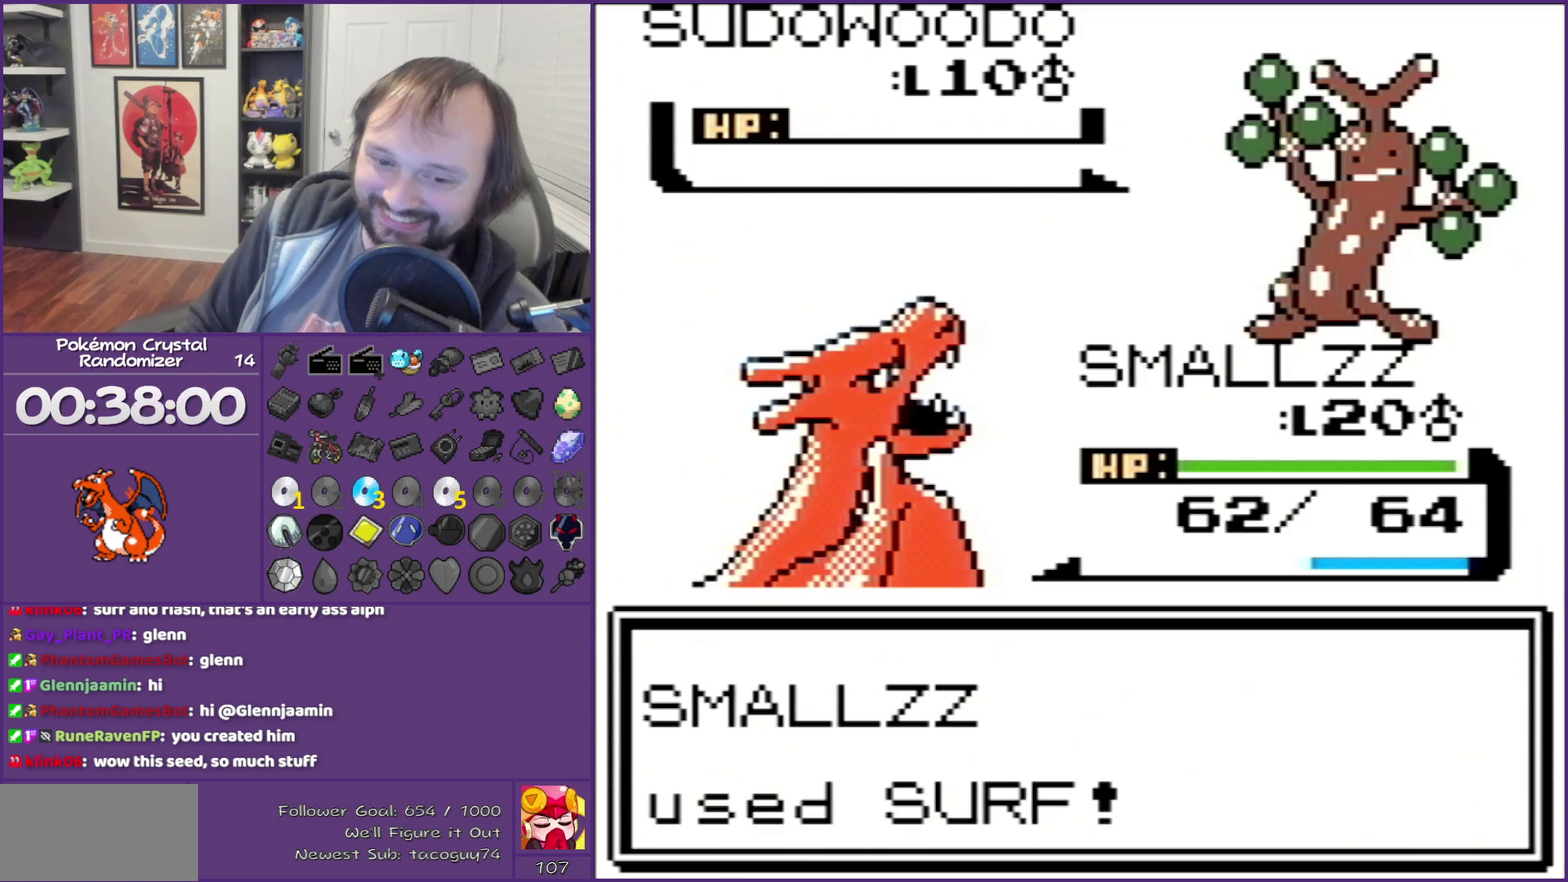
{"buttons": ["B"], "events": []}
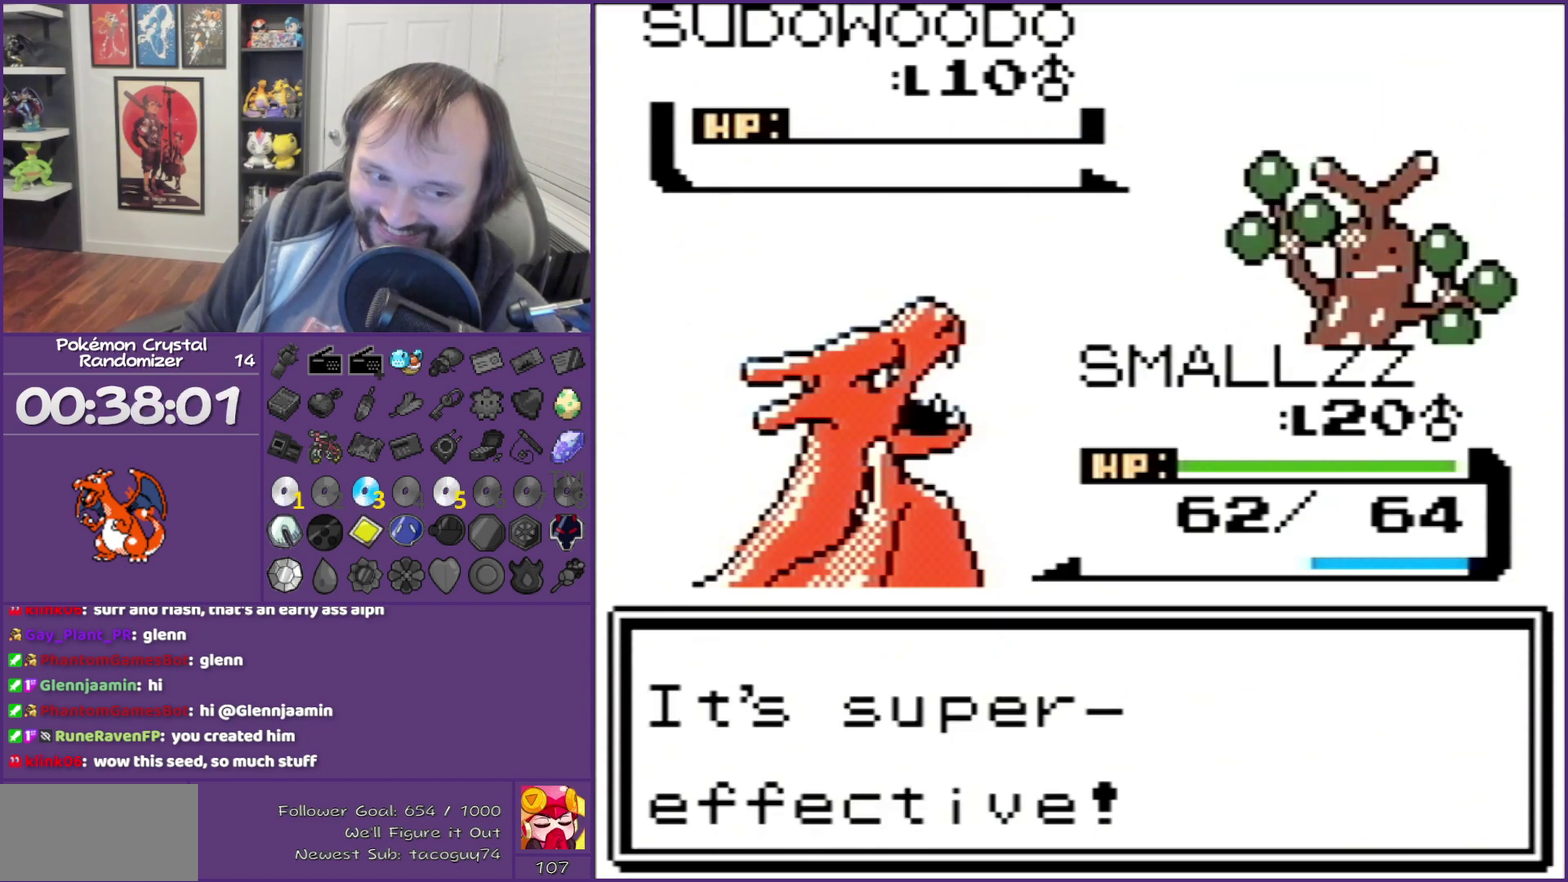
{"buttons": ["B"], "events": []}
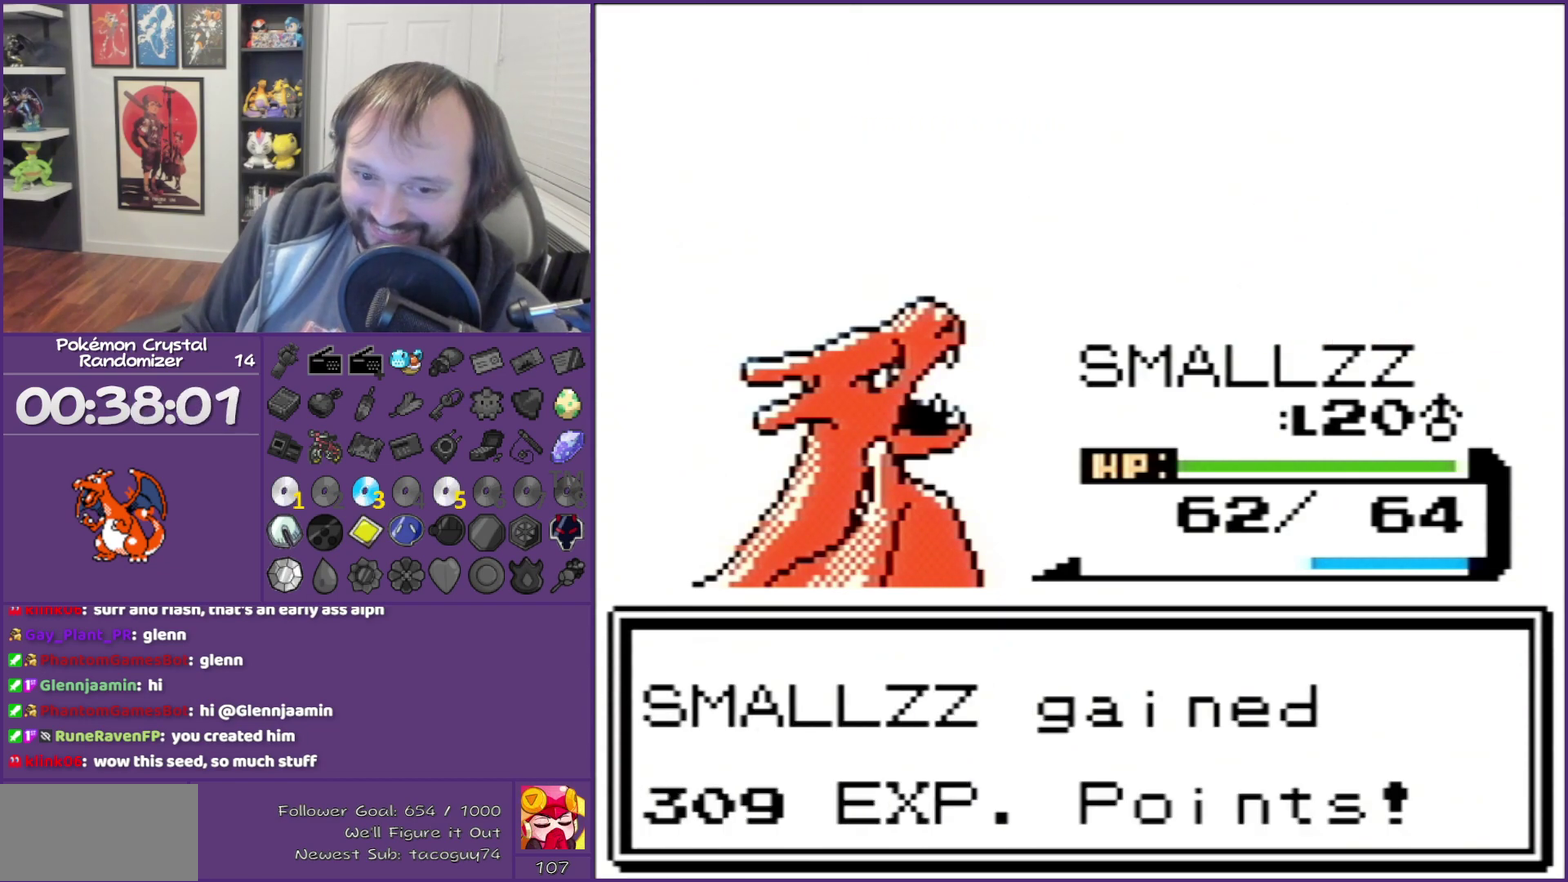
{"buttons": ["B"], "events": []}
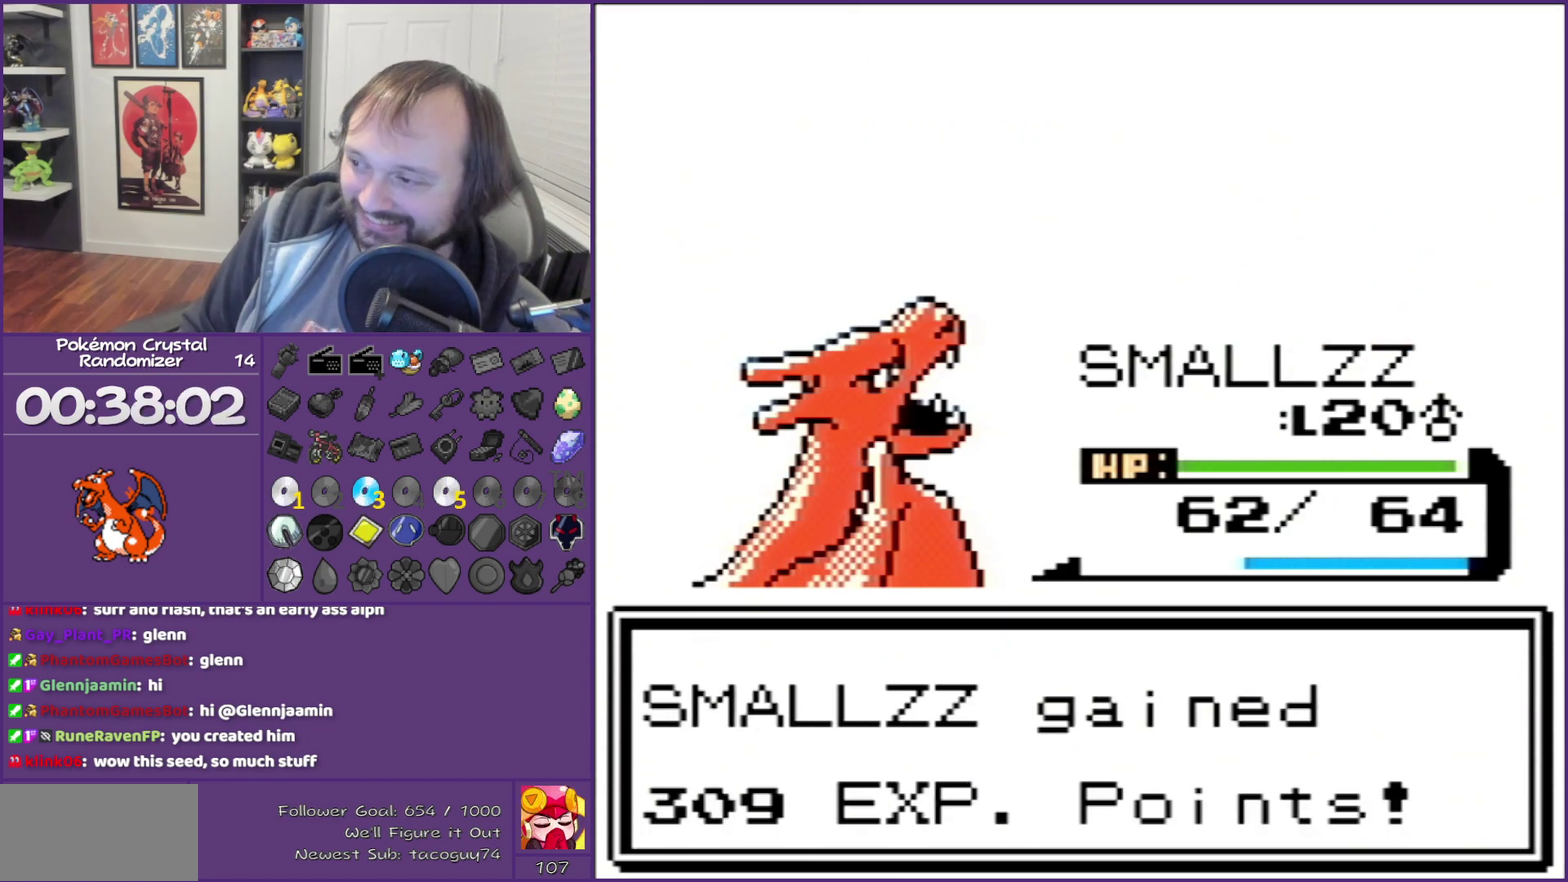
{"buttons": ["B"], "events": []}
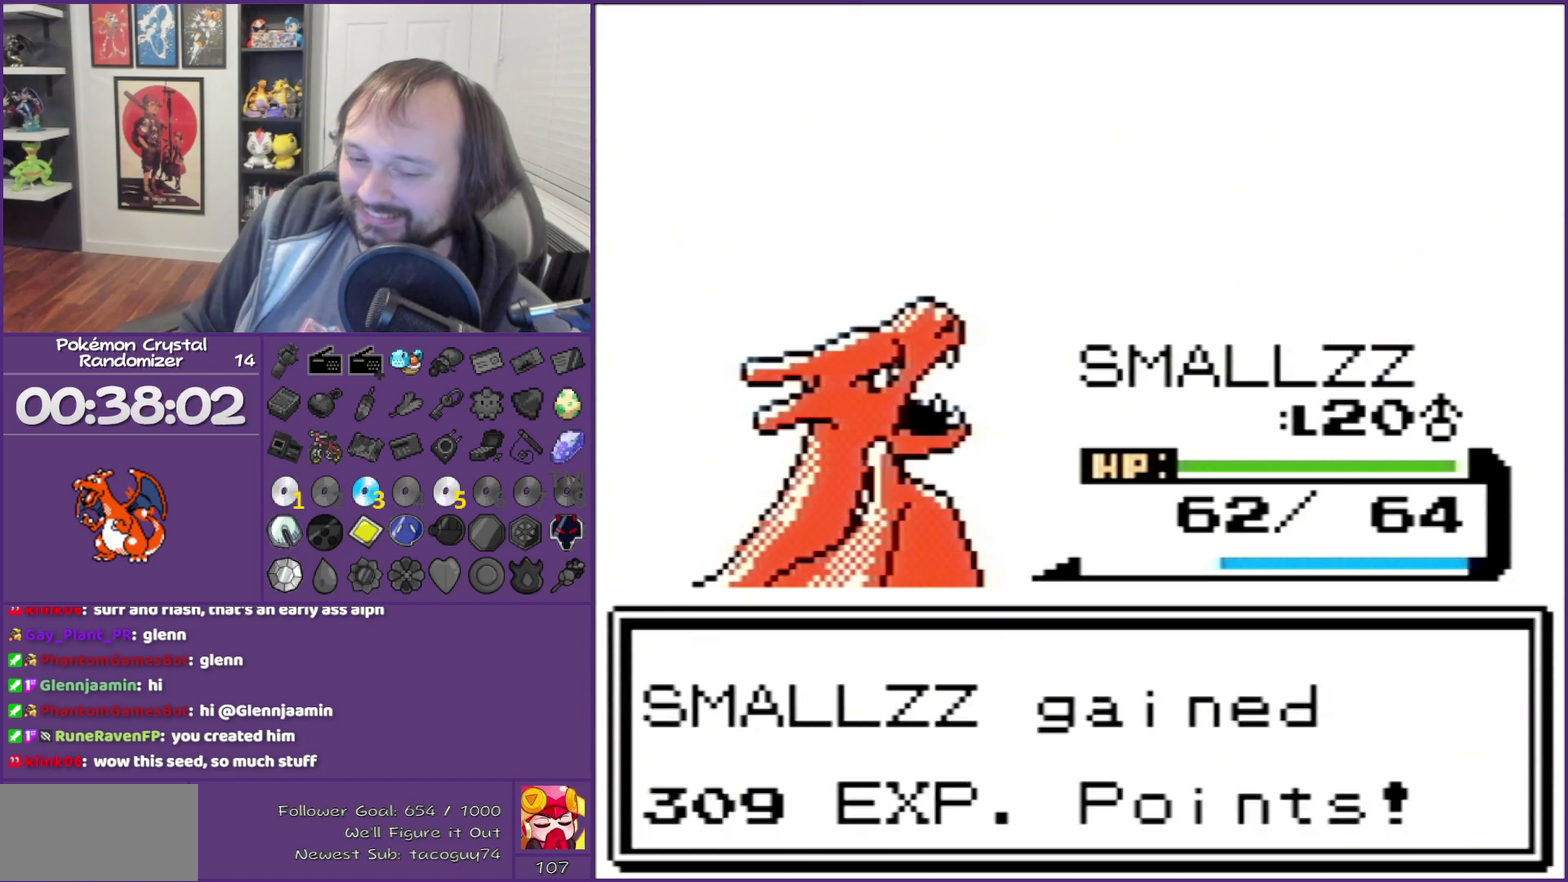
{"buttons": ["B"], "events": []}
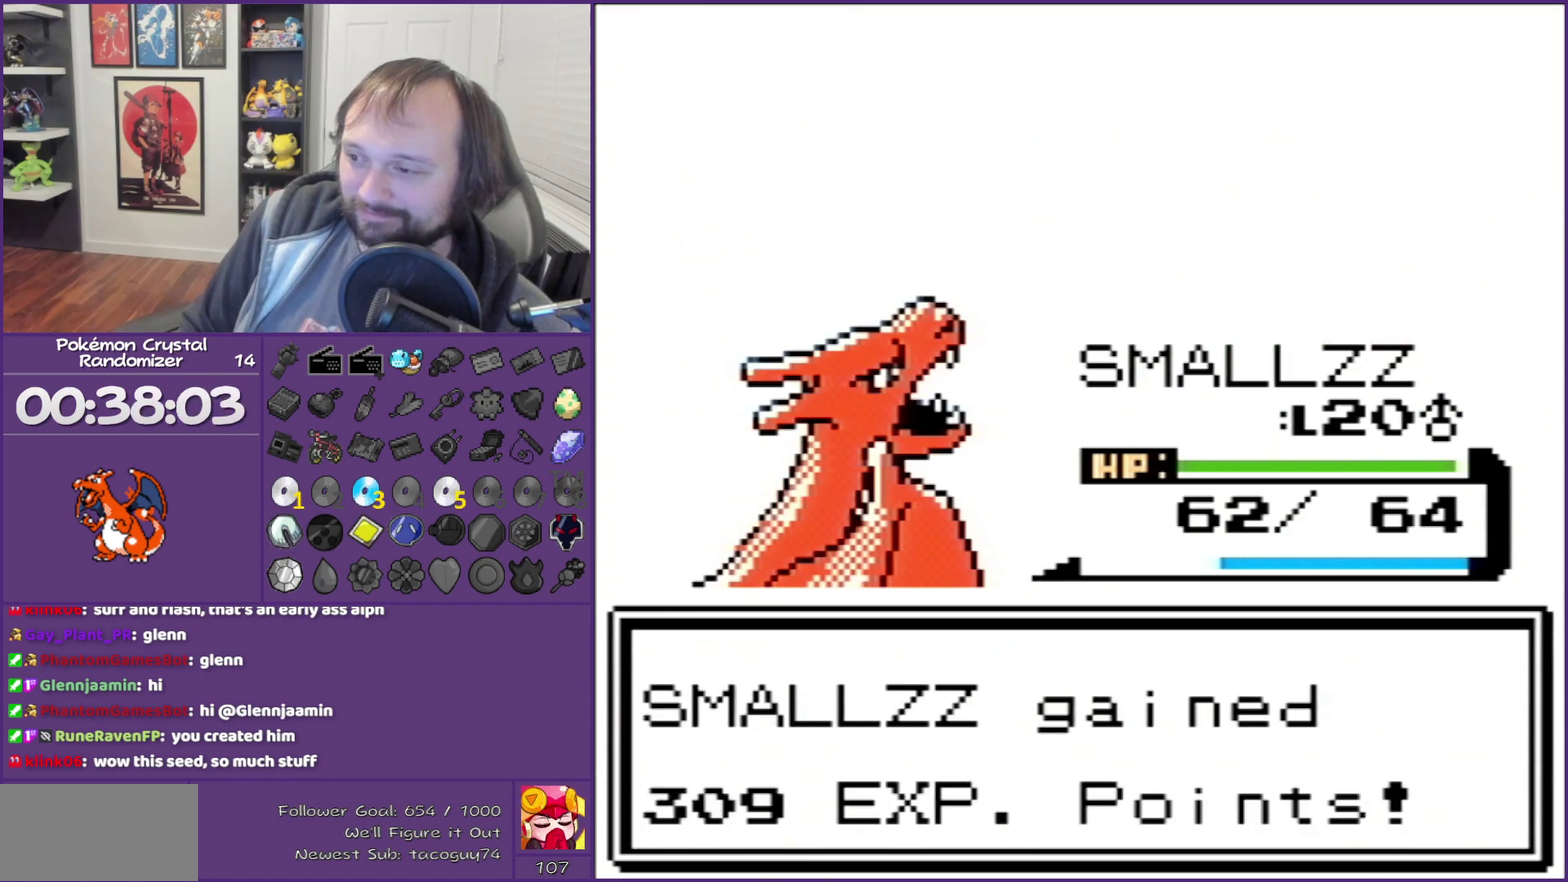
{"buttons": ["B"], "events": []}
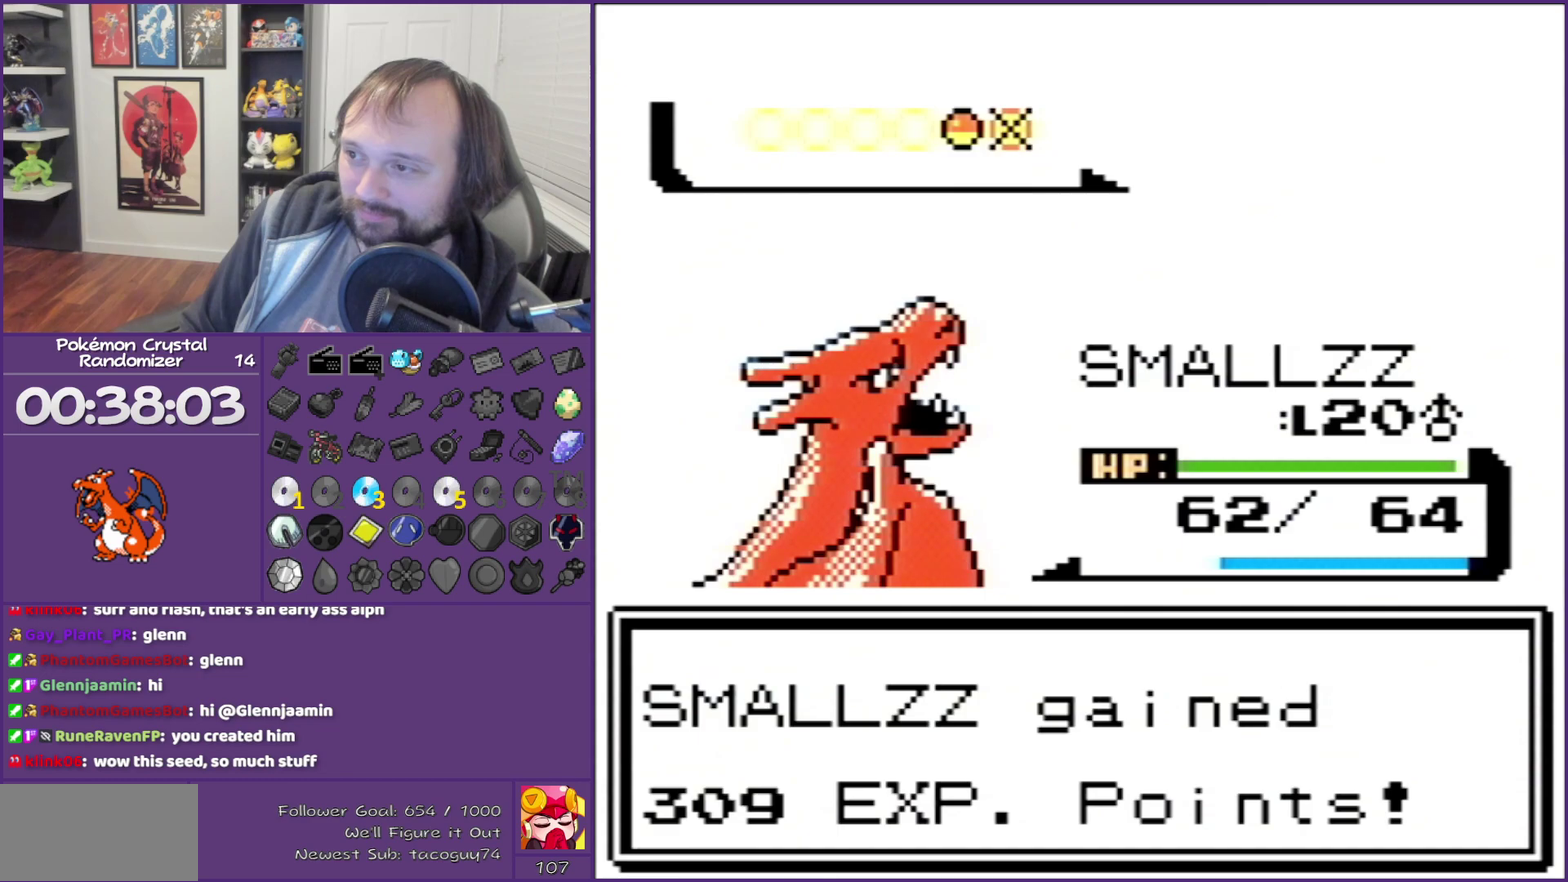
{"buttons": ["B"], "events": []}
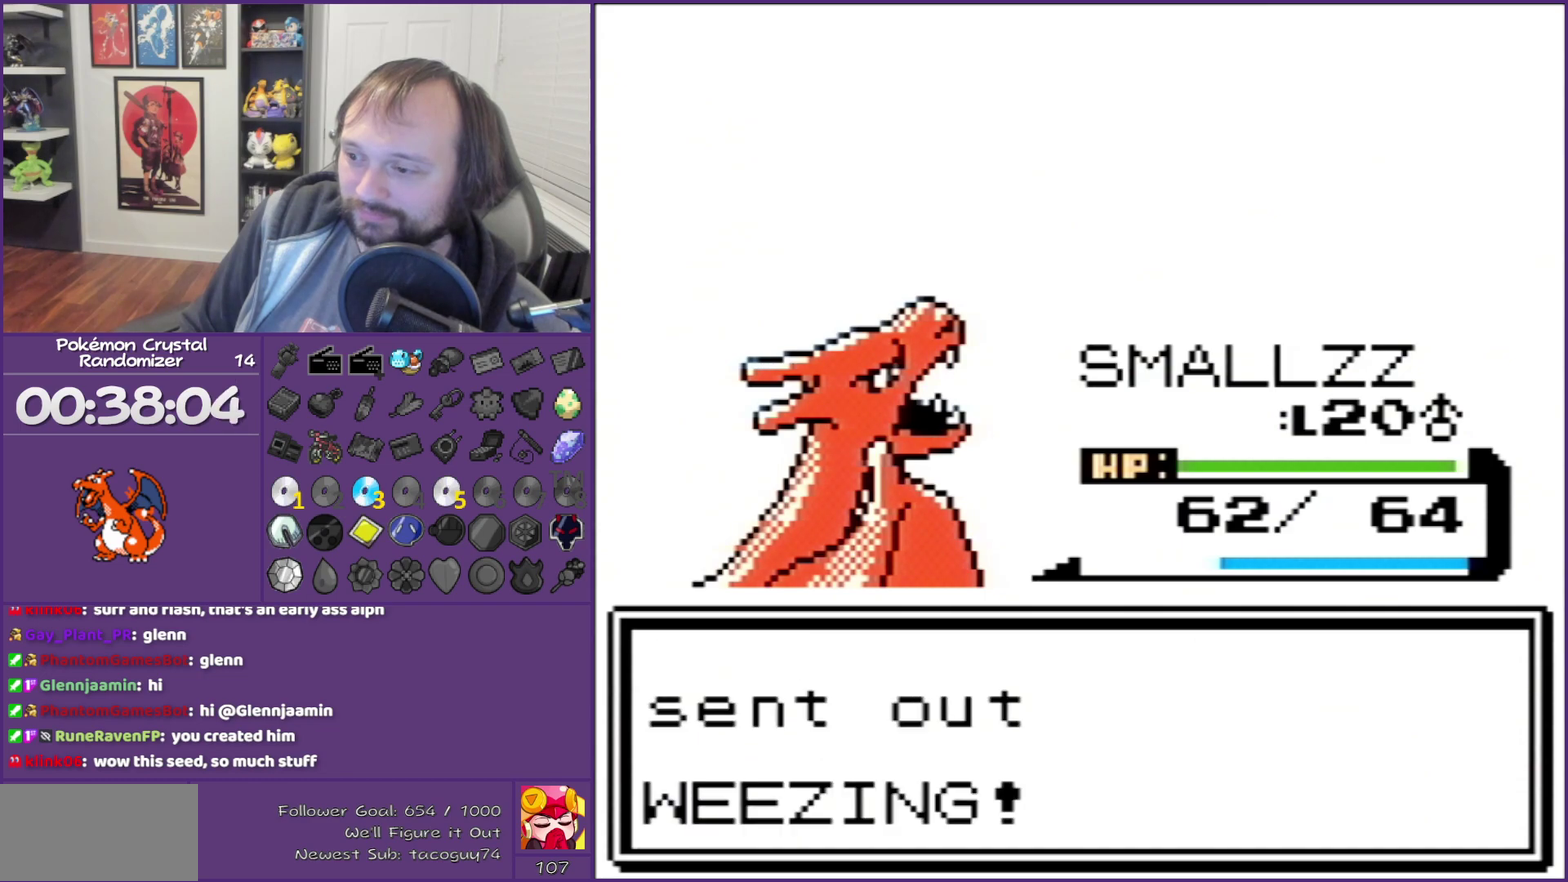
{"buttons": ["B"], "events": []}
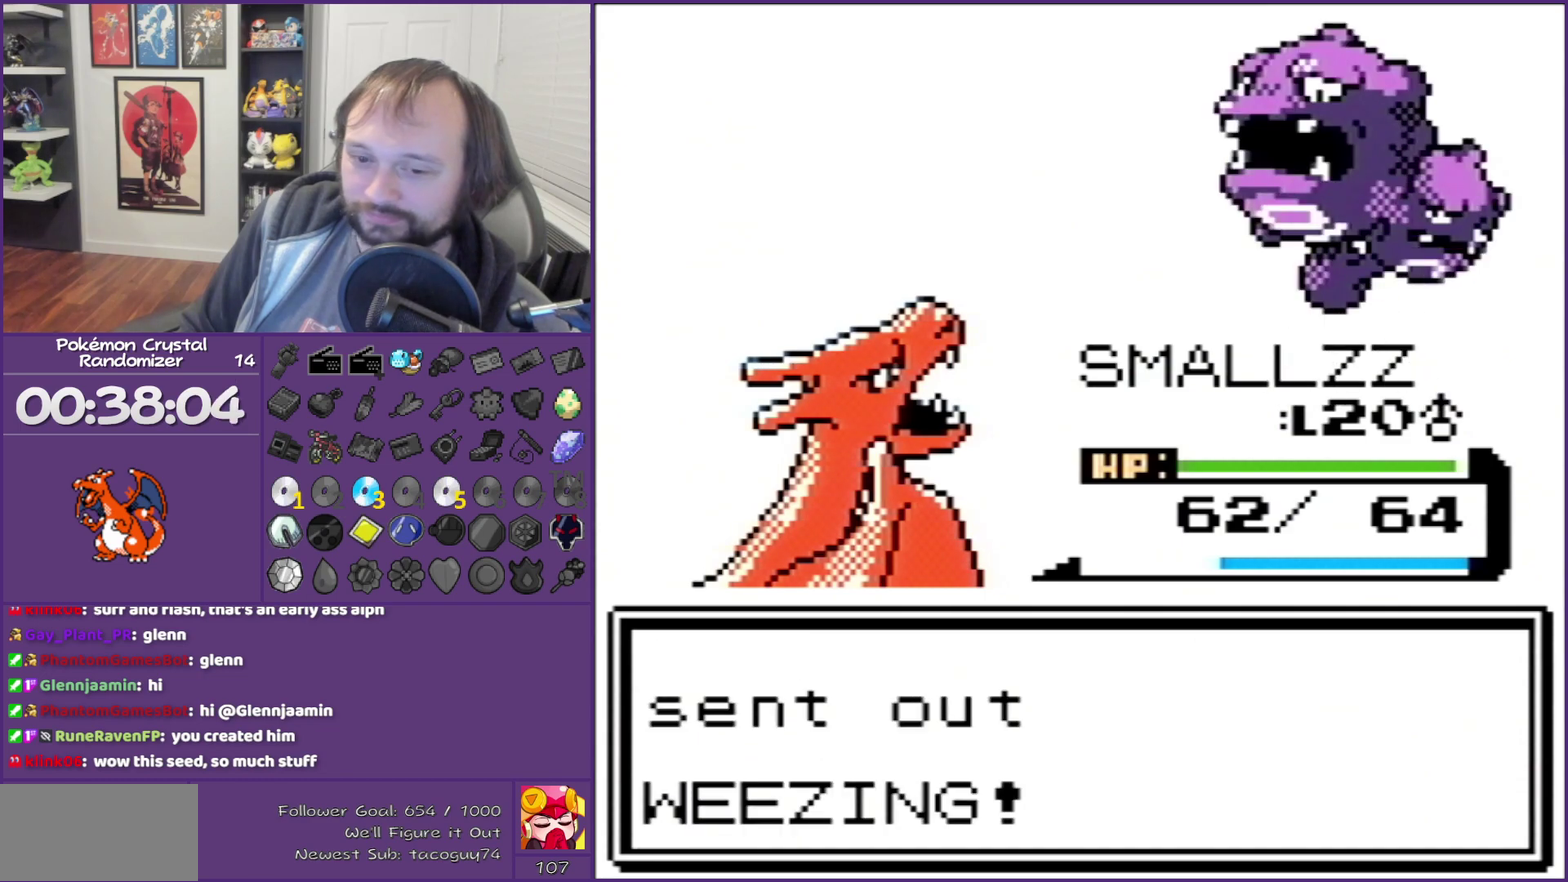
{"buttons": ["B"], "events": []}
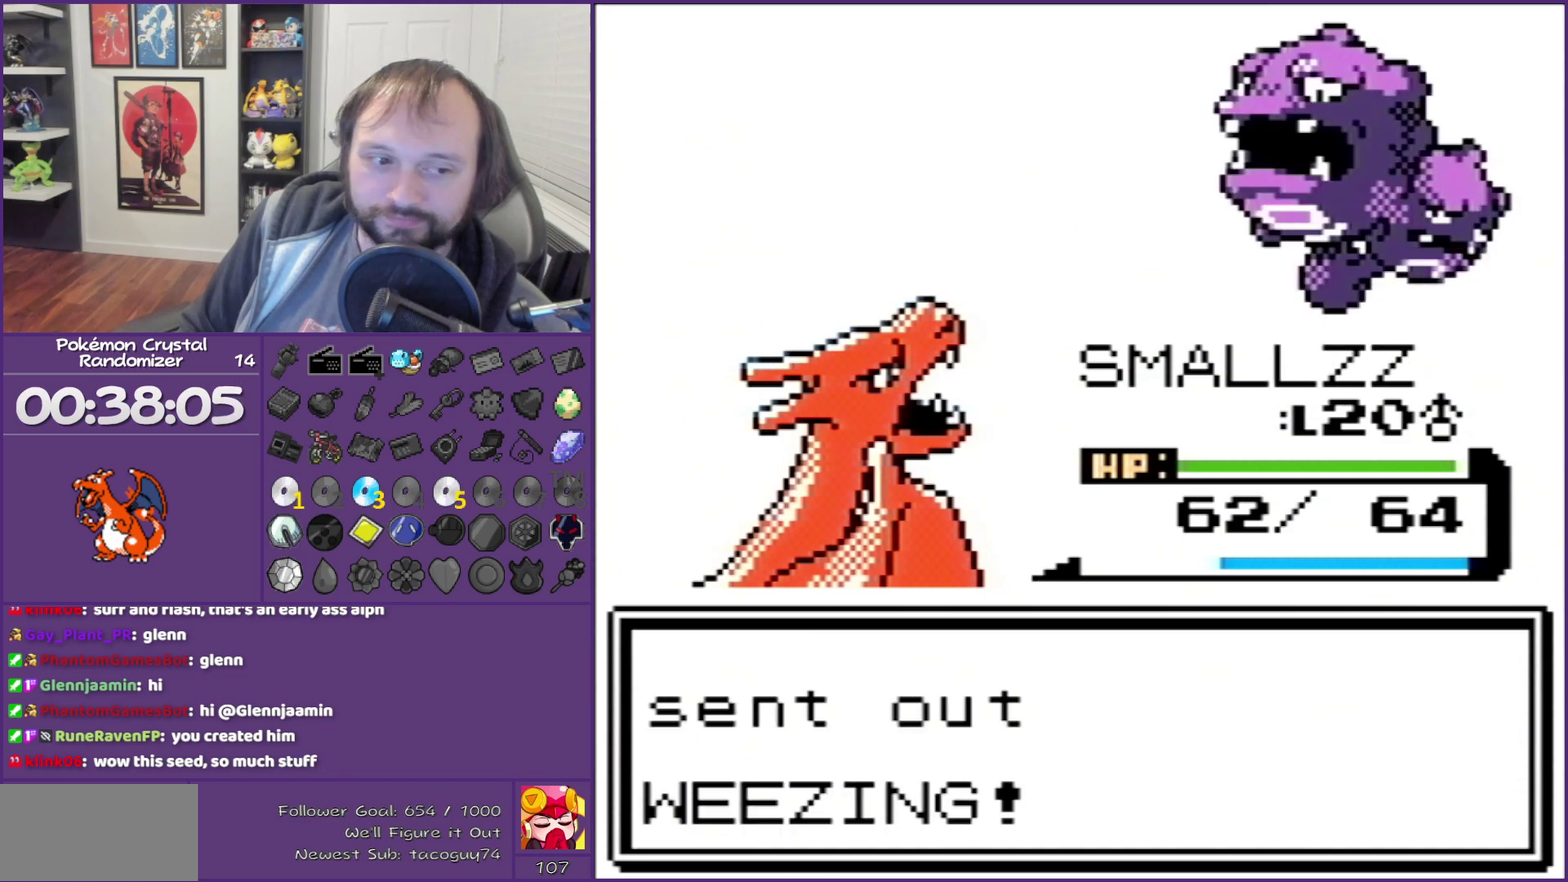
{"buttons": [], "events": [[183, "B", "up"], [333, "A", "down"], [467, "A", "up"]]}
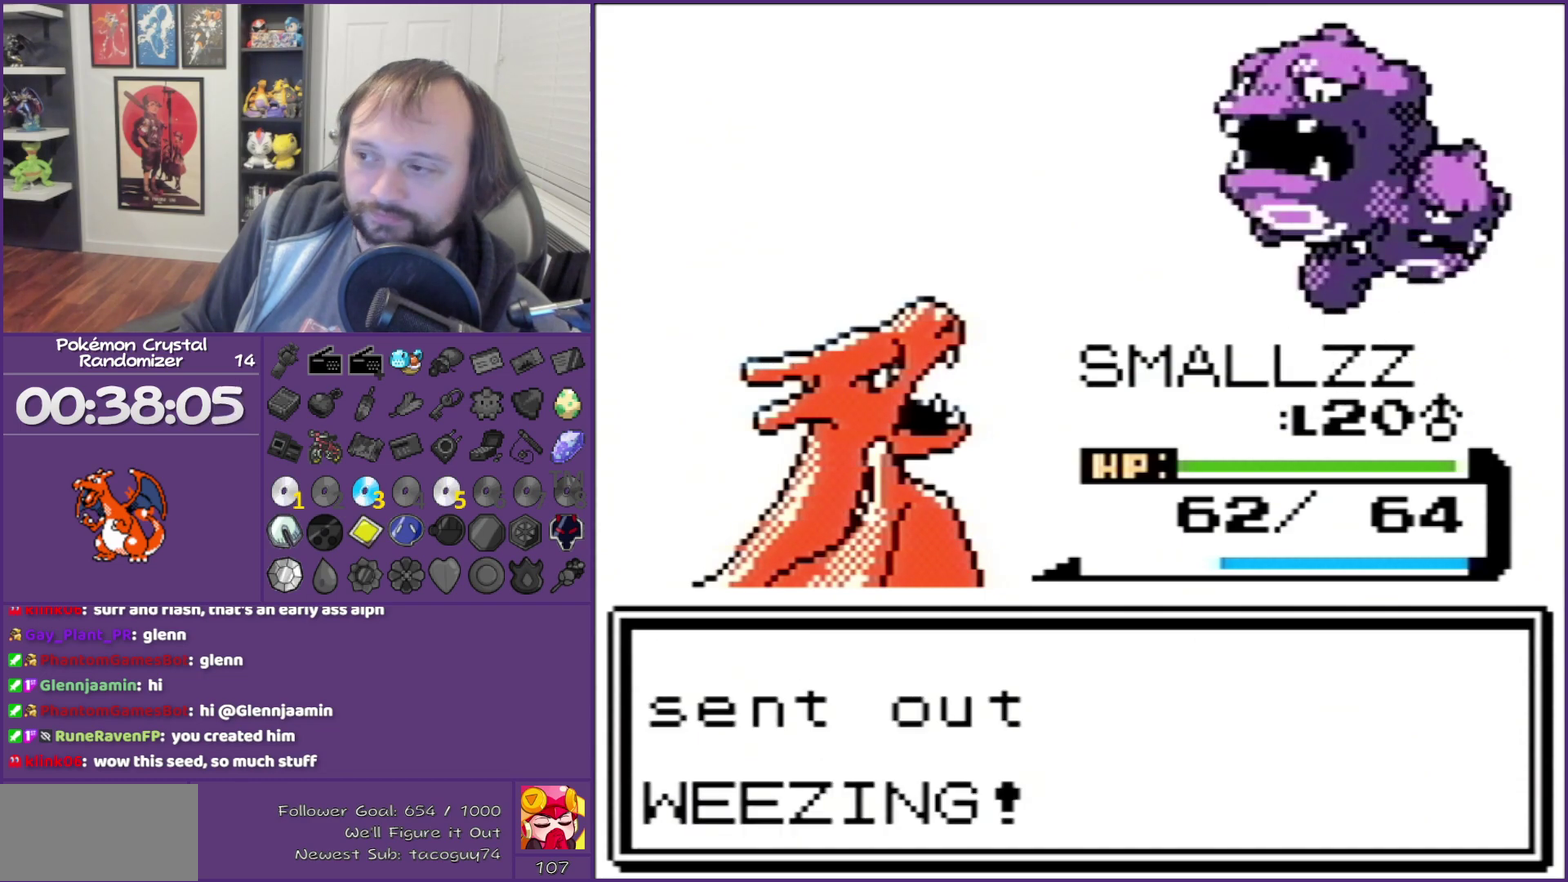
{"buttons": [], "events": [[17, "A", "down"], [117, "A", "up"], [250, "A", "down"], [300, "A", "up"]]}
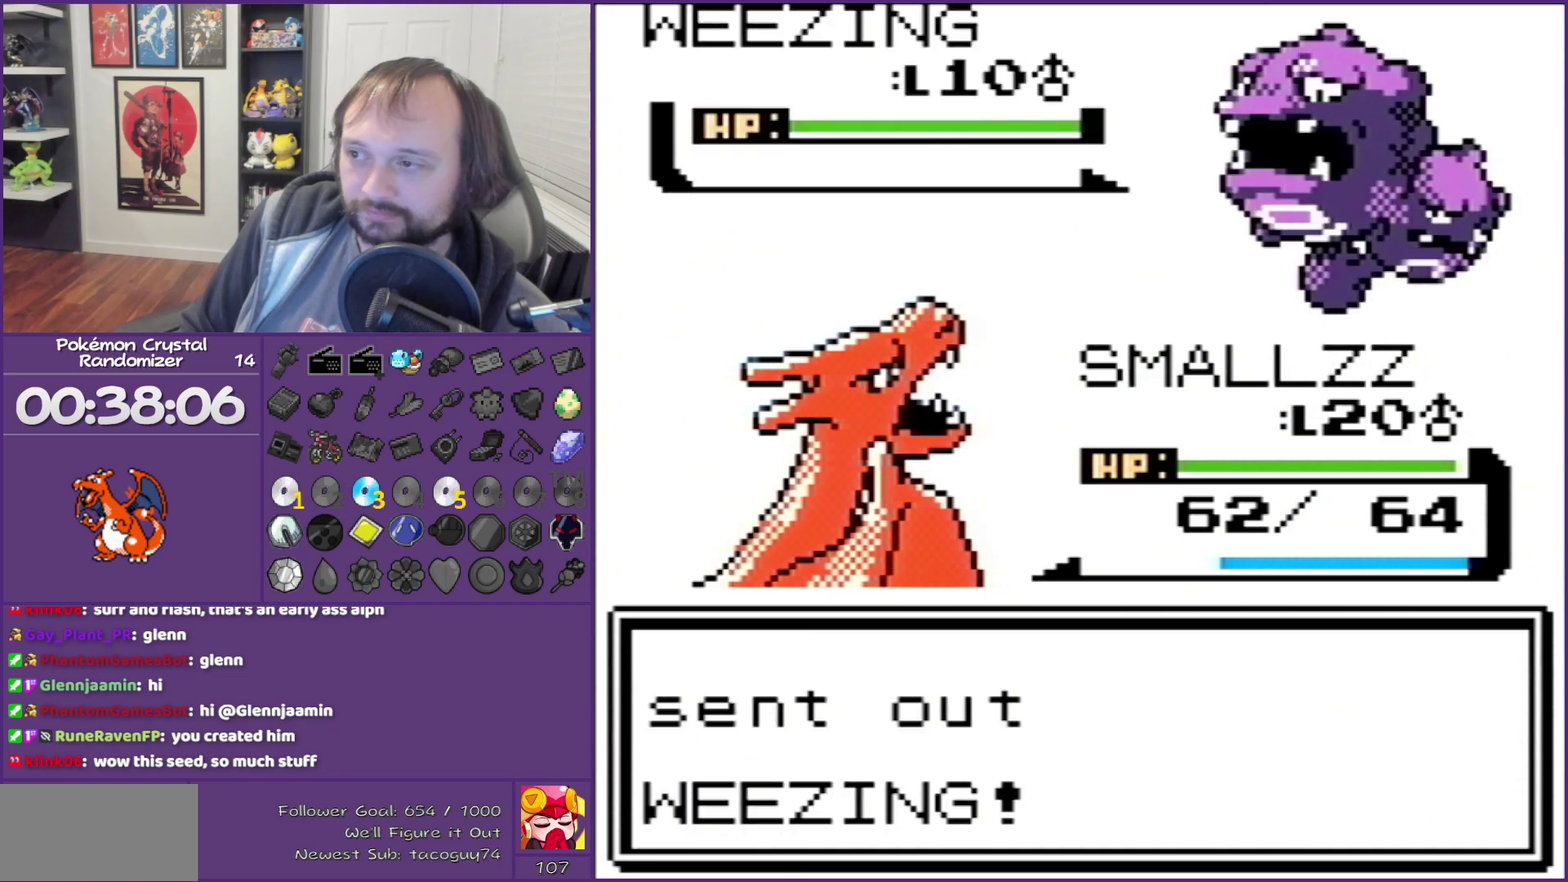
{"buttons": ["A"], "events": [[17, "A", "down"], [117, "A", "up"], [183, "A", "down"], [267, "A", "up"], [333, "A", "down"]]}
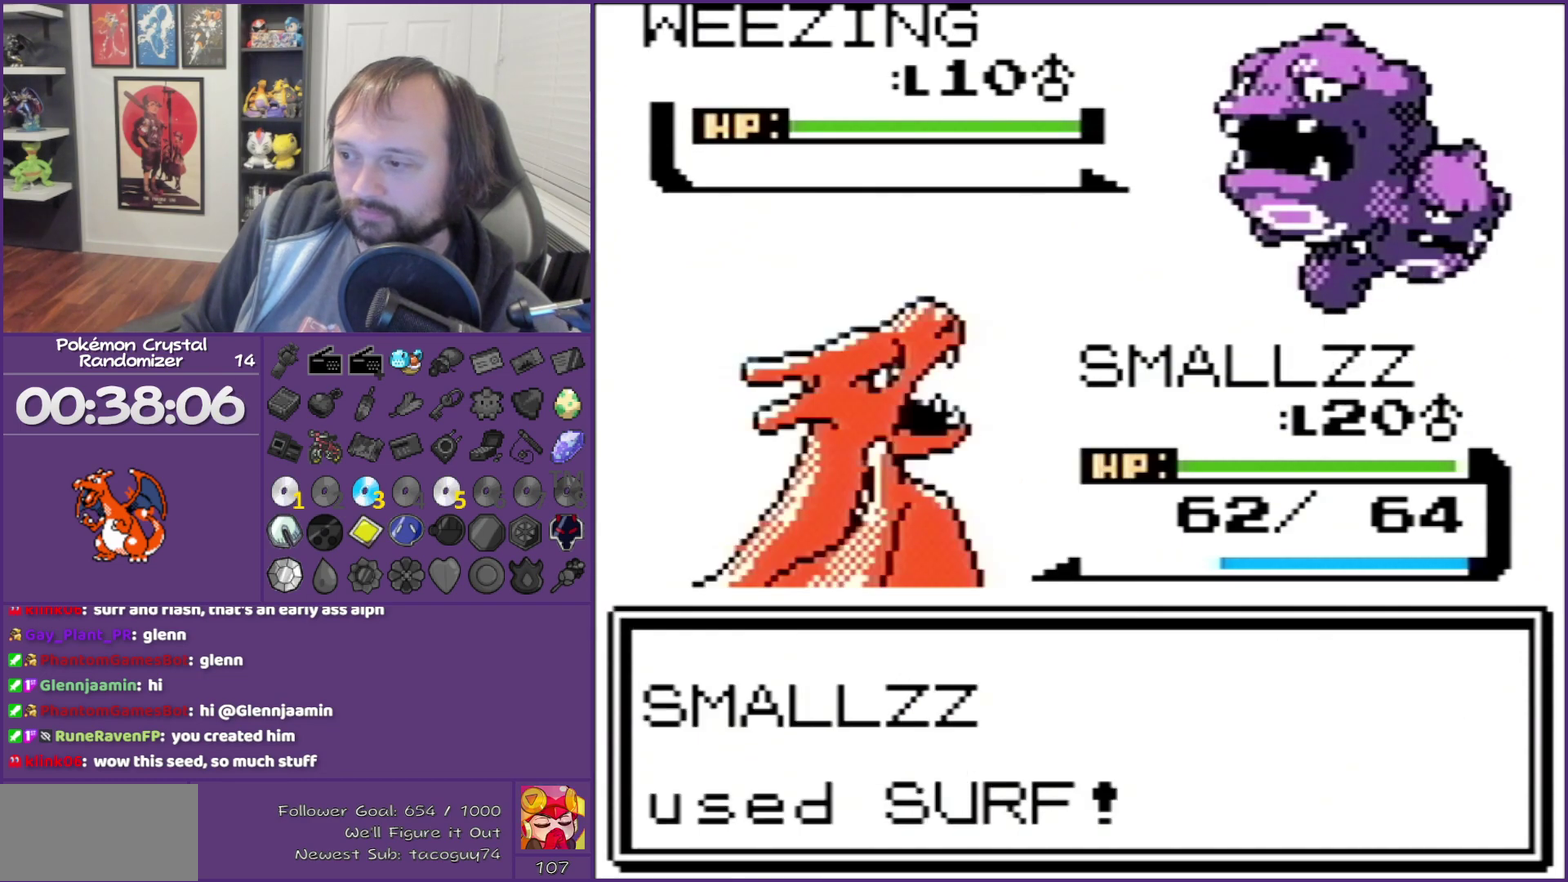
{"buttons": ["A"], "events": [[83, "A", "up"], [150, "A", "down"]]}
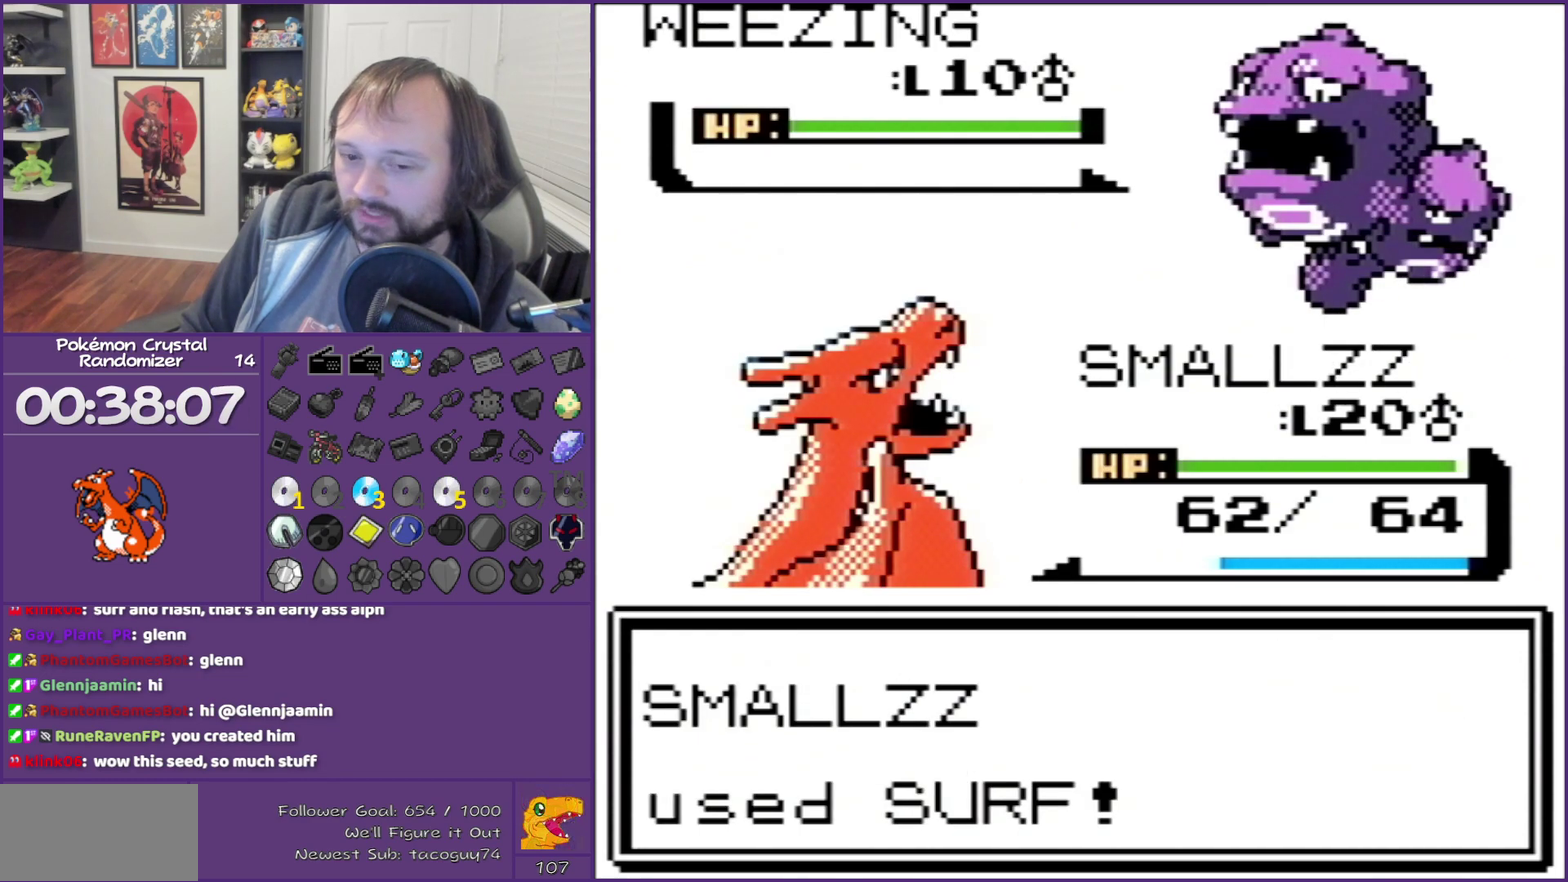
{"buttons": ["A"], "events": []}
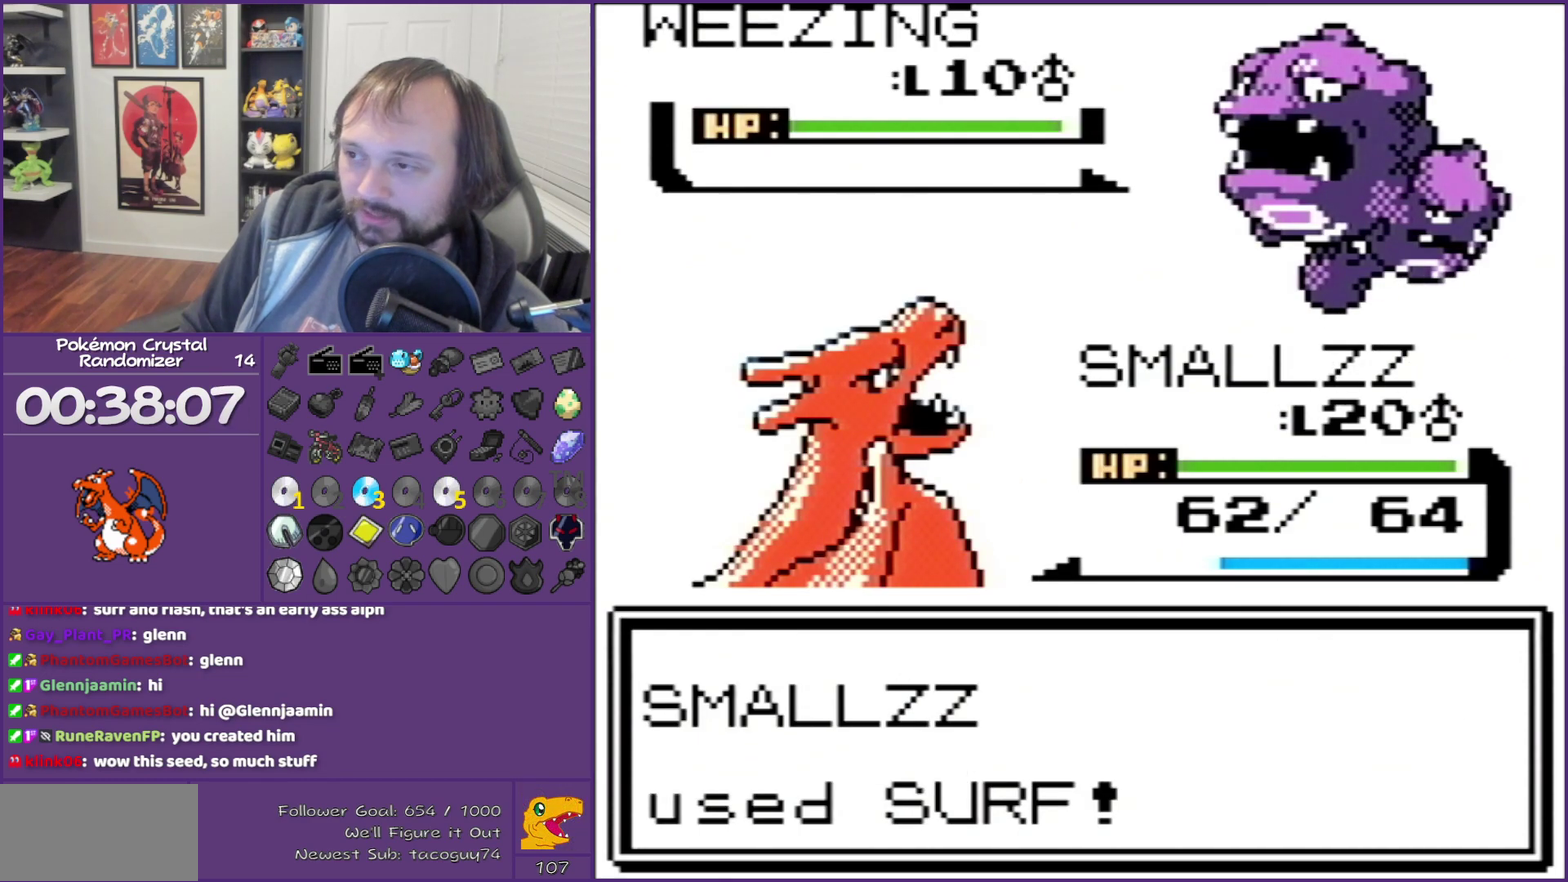
{"buttons": ["A"], "events": []}
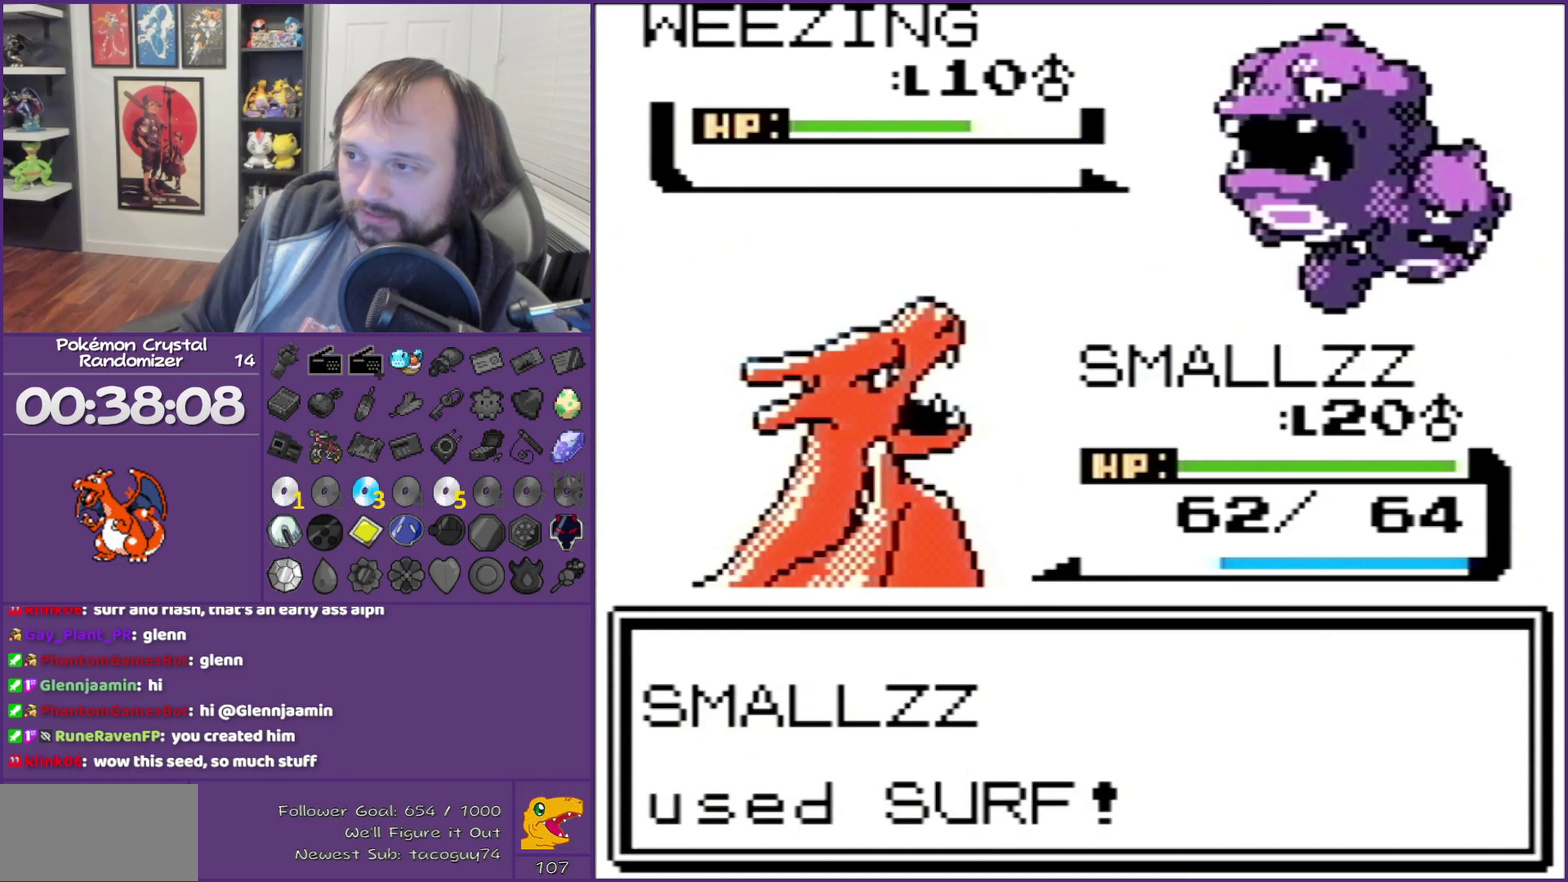
{"buttons": ["A"], "events": []}
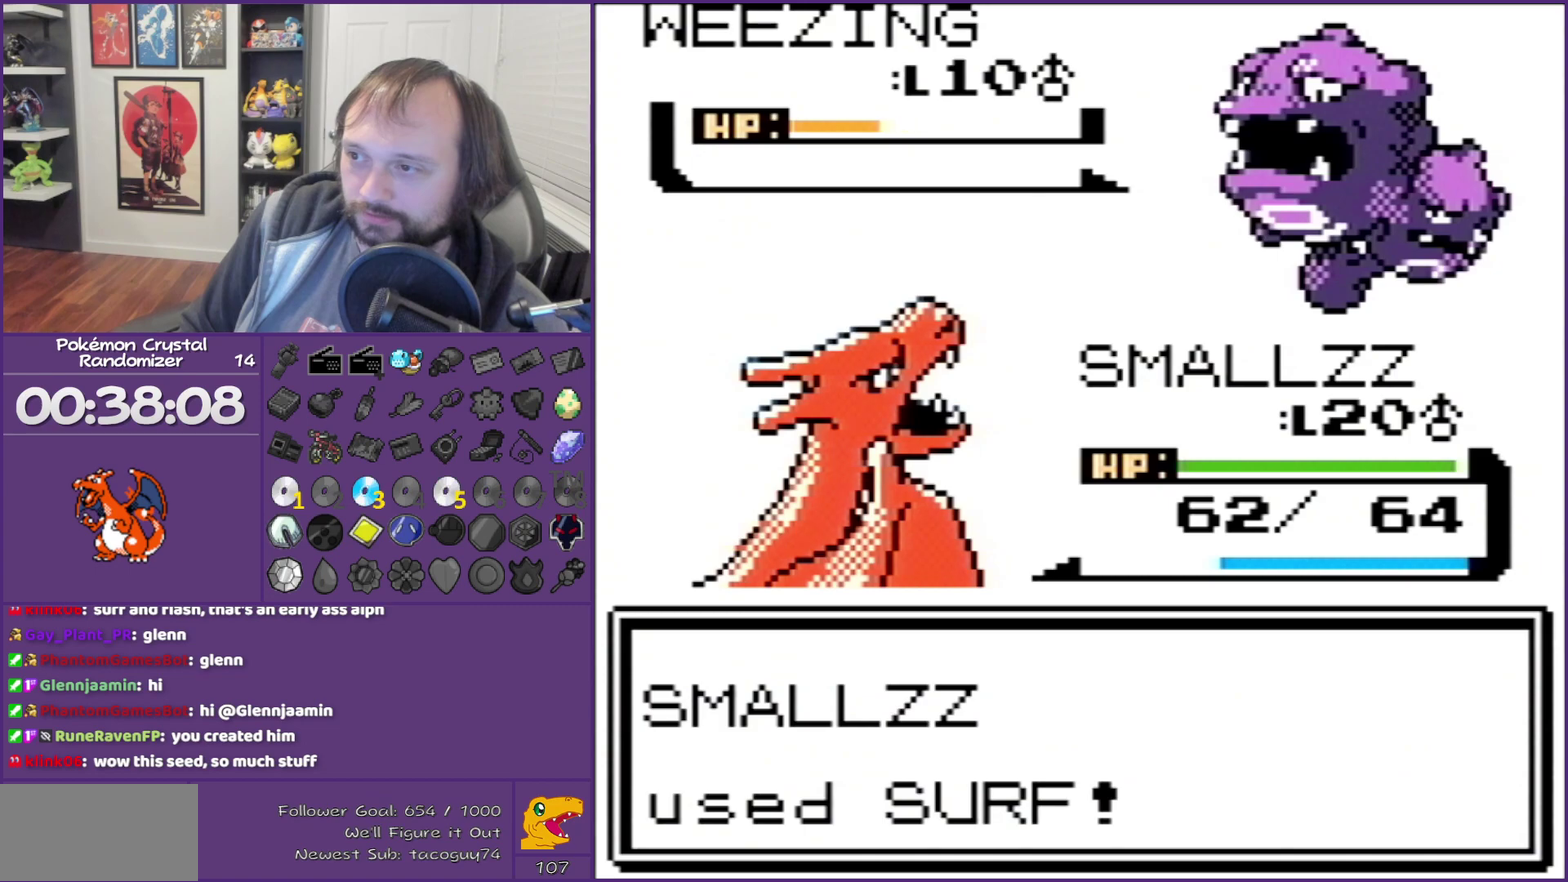
{"buttons": ["A"], "events": []}
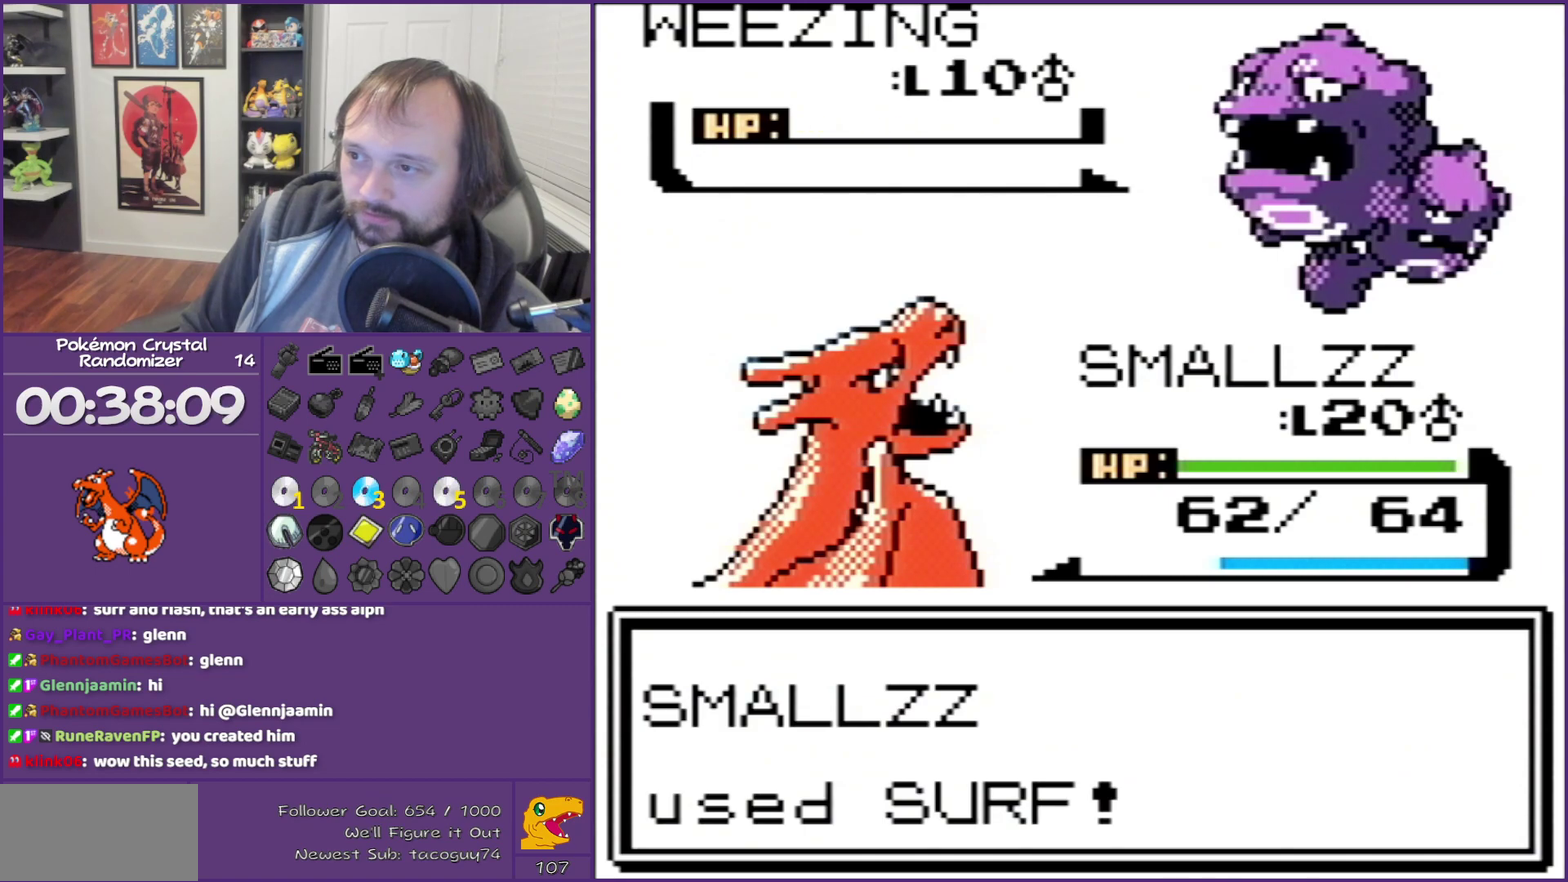
{"buttons": ["A"], "events": []}
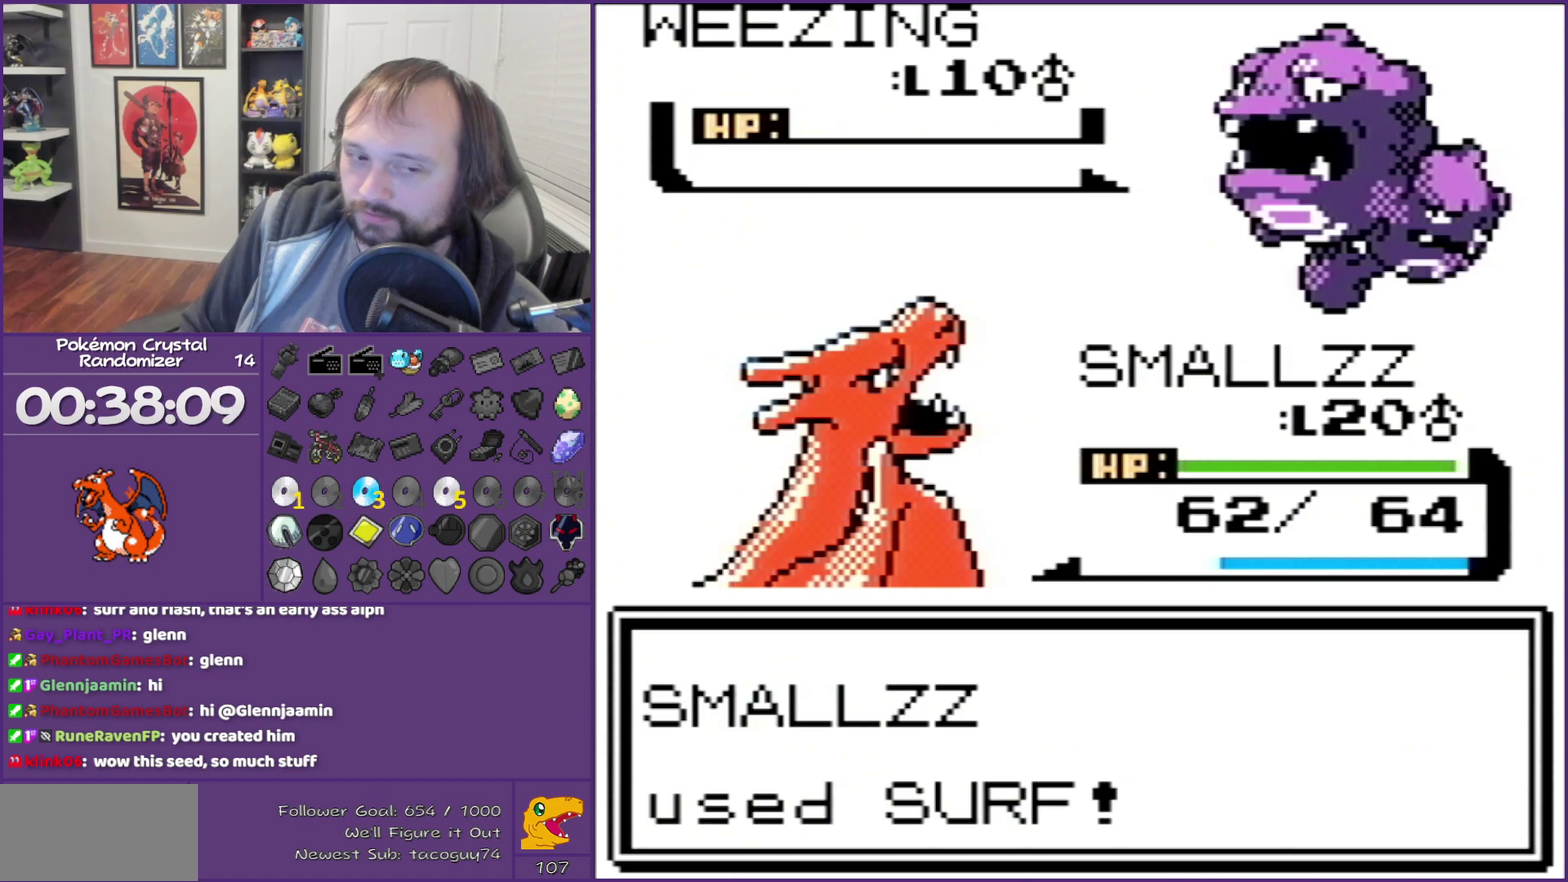
{"buttons": ["B"], "events": [[50, "A", "up"], [150, "B", "down"]]}
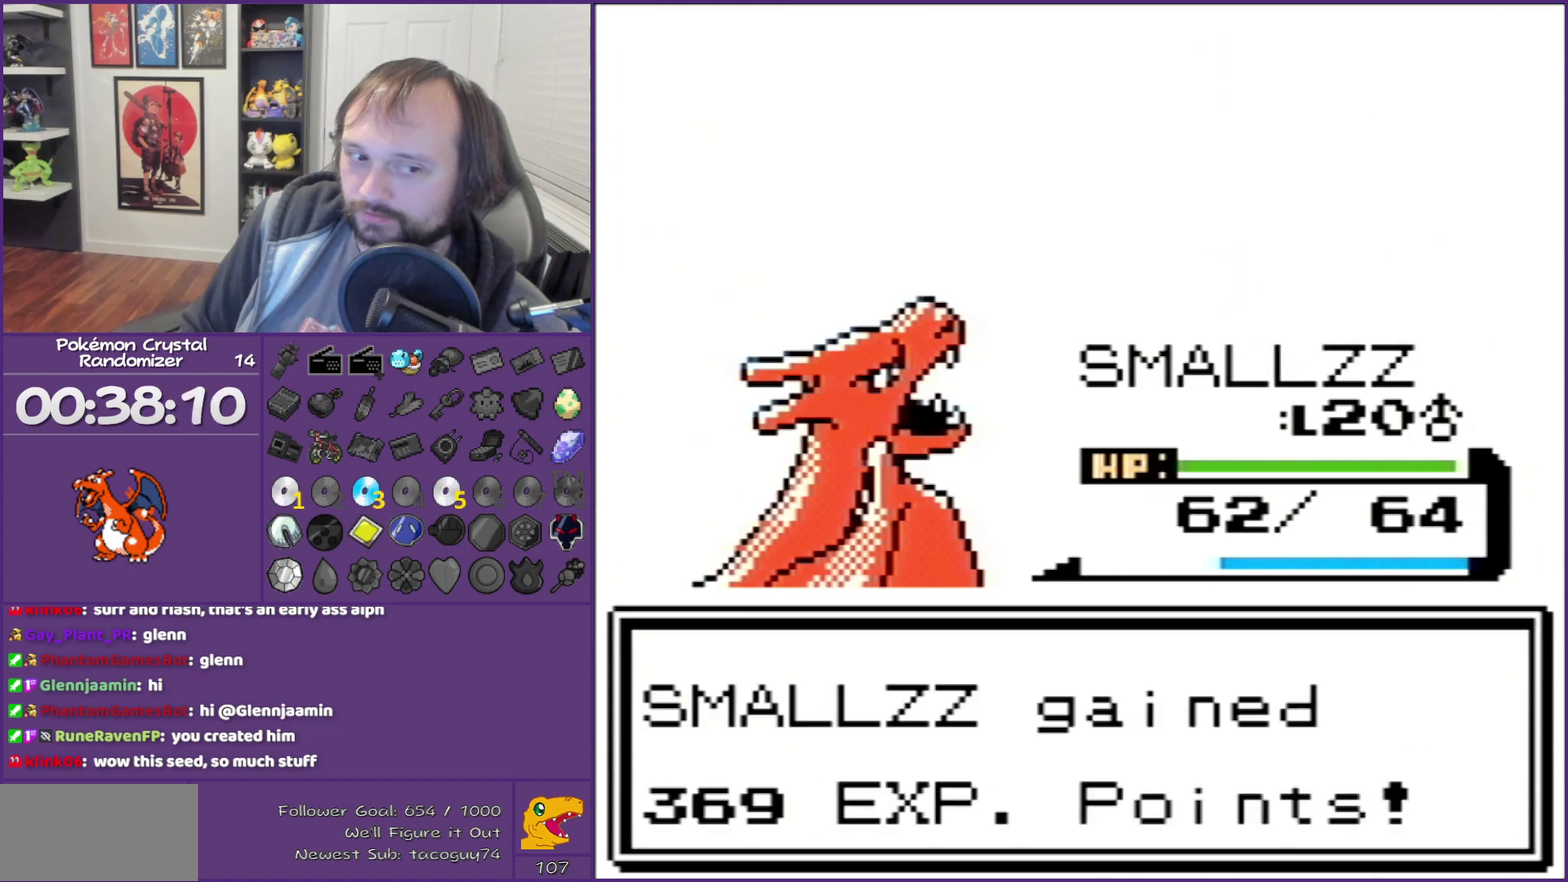
{"buttons": ["B"], "events": []}
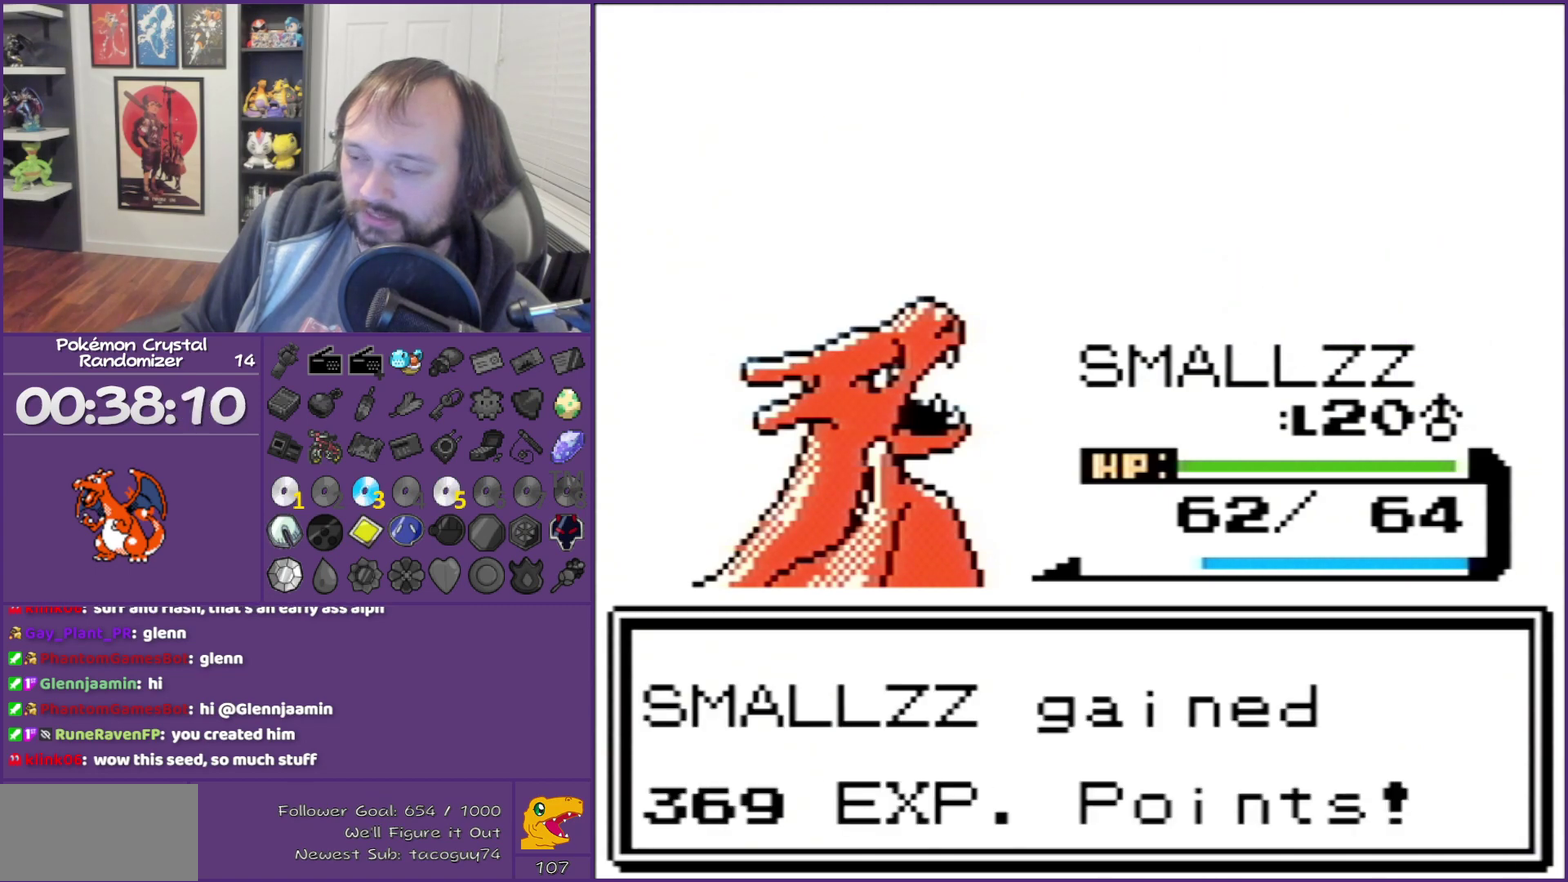
{"buttons": ["B"], "events": []}
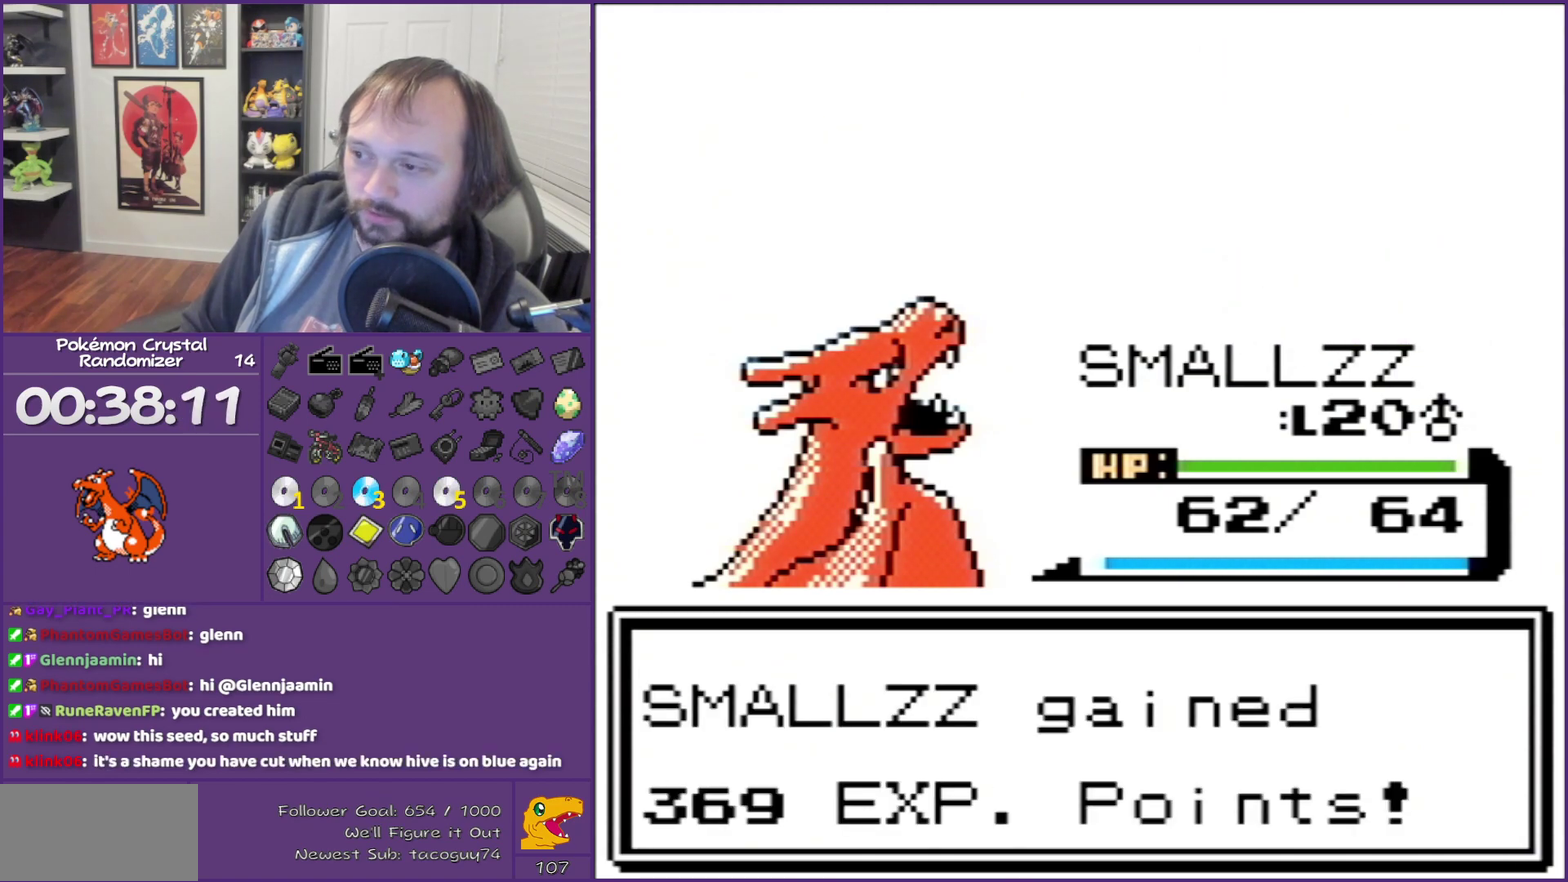
{"buttons": ["B"], "events": []}
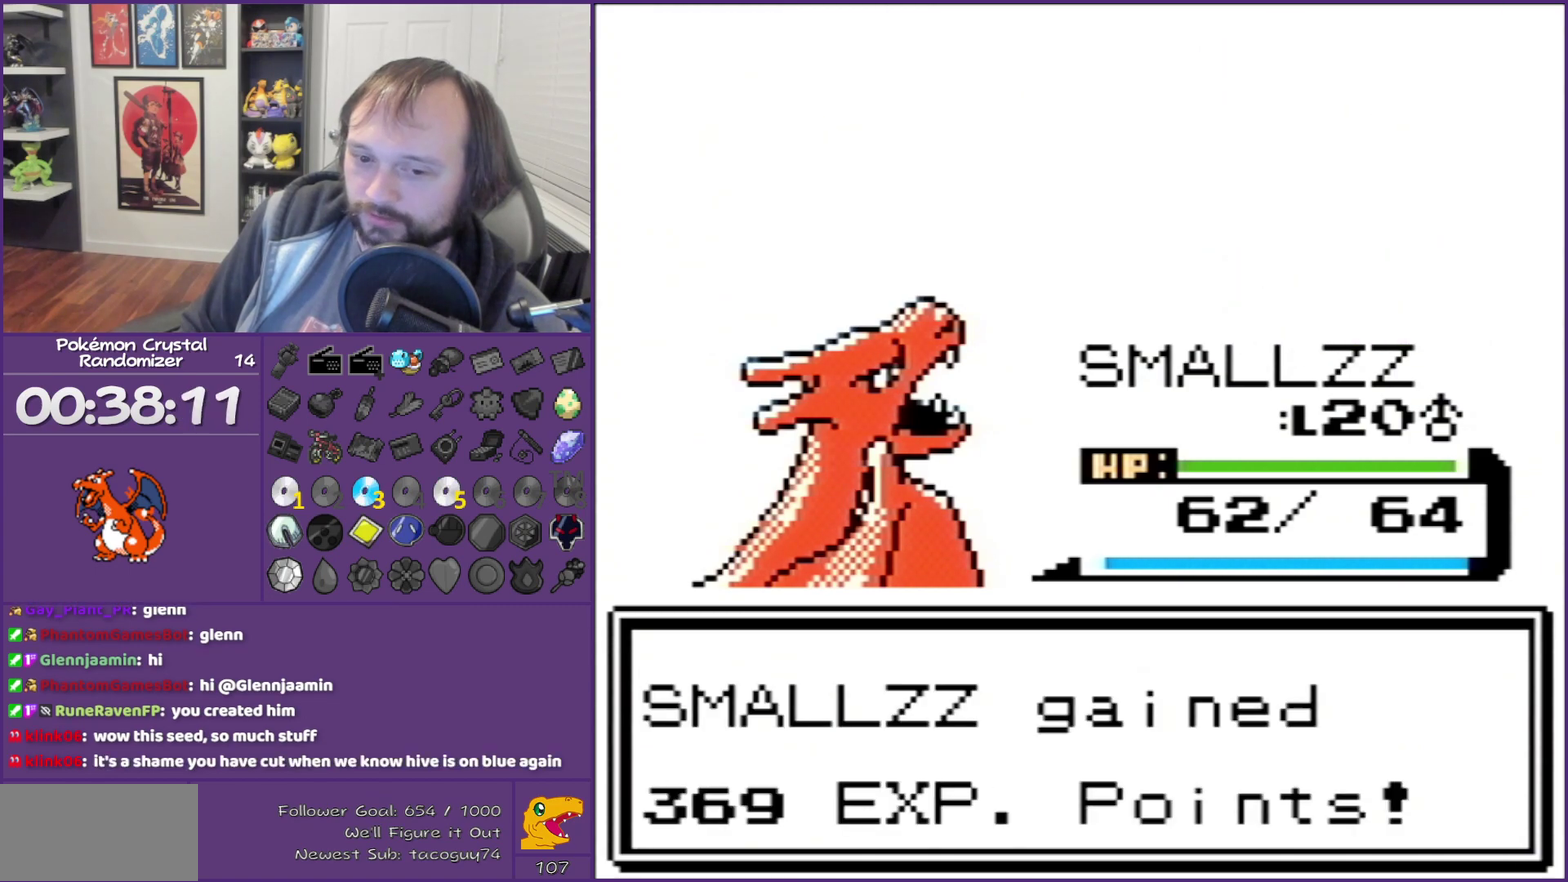
{"buttons": ["B"], "events": []}
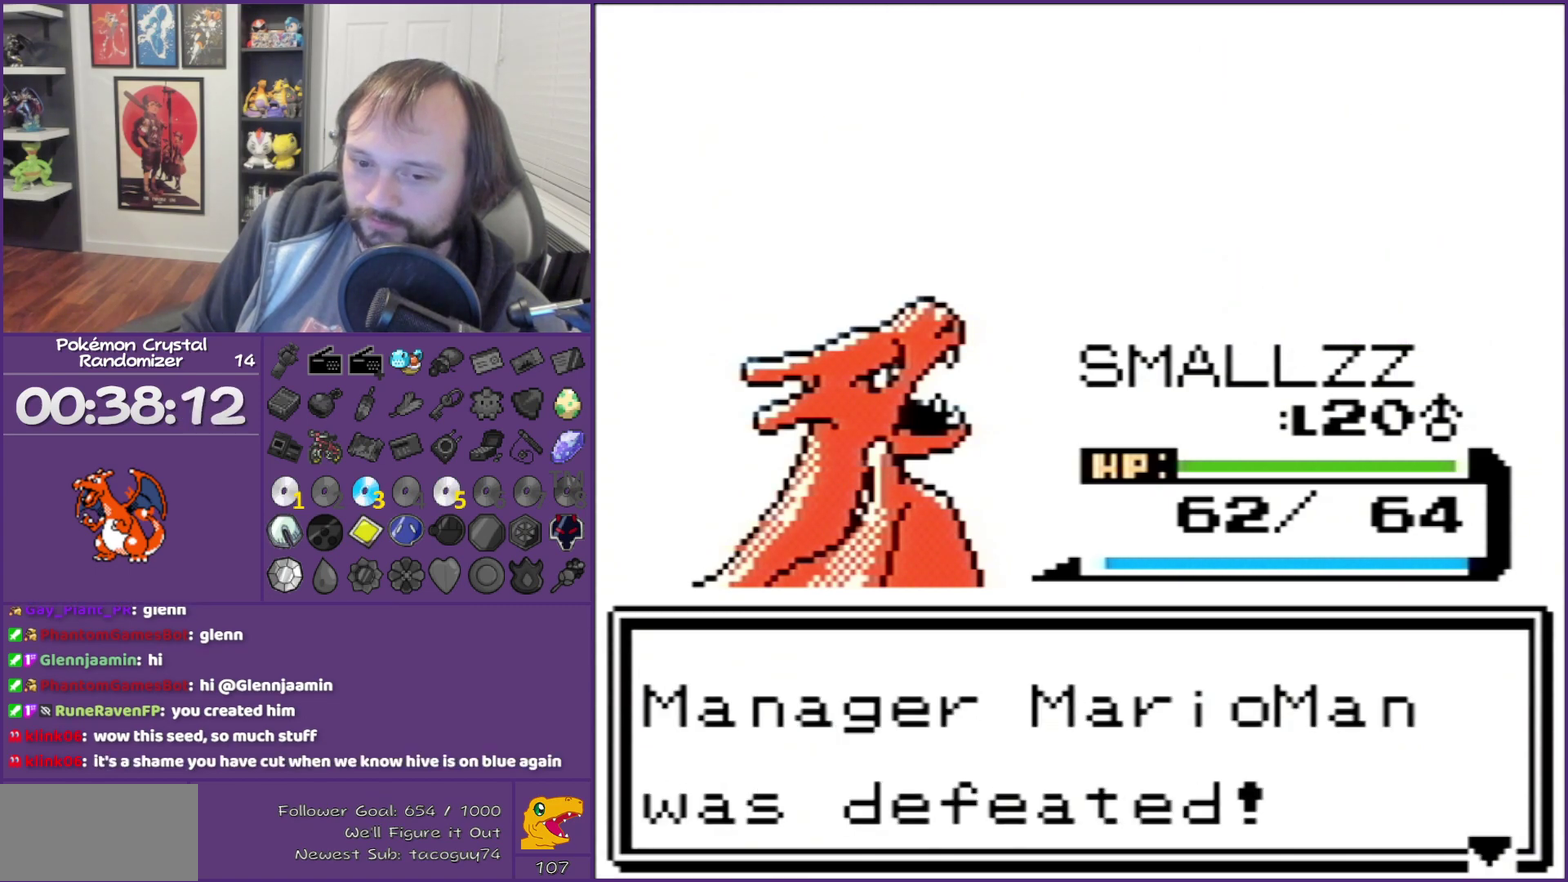
{"buttons": ["B"], "events": []}